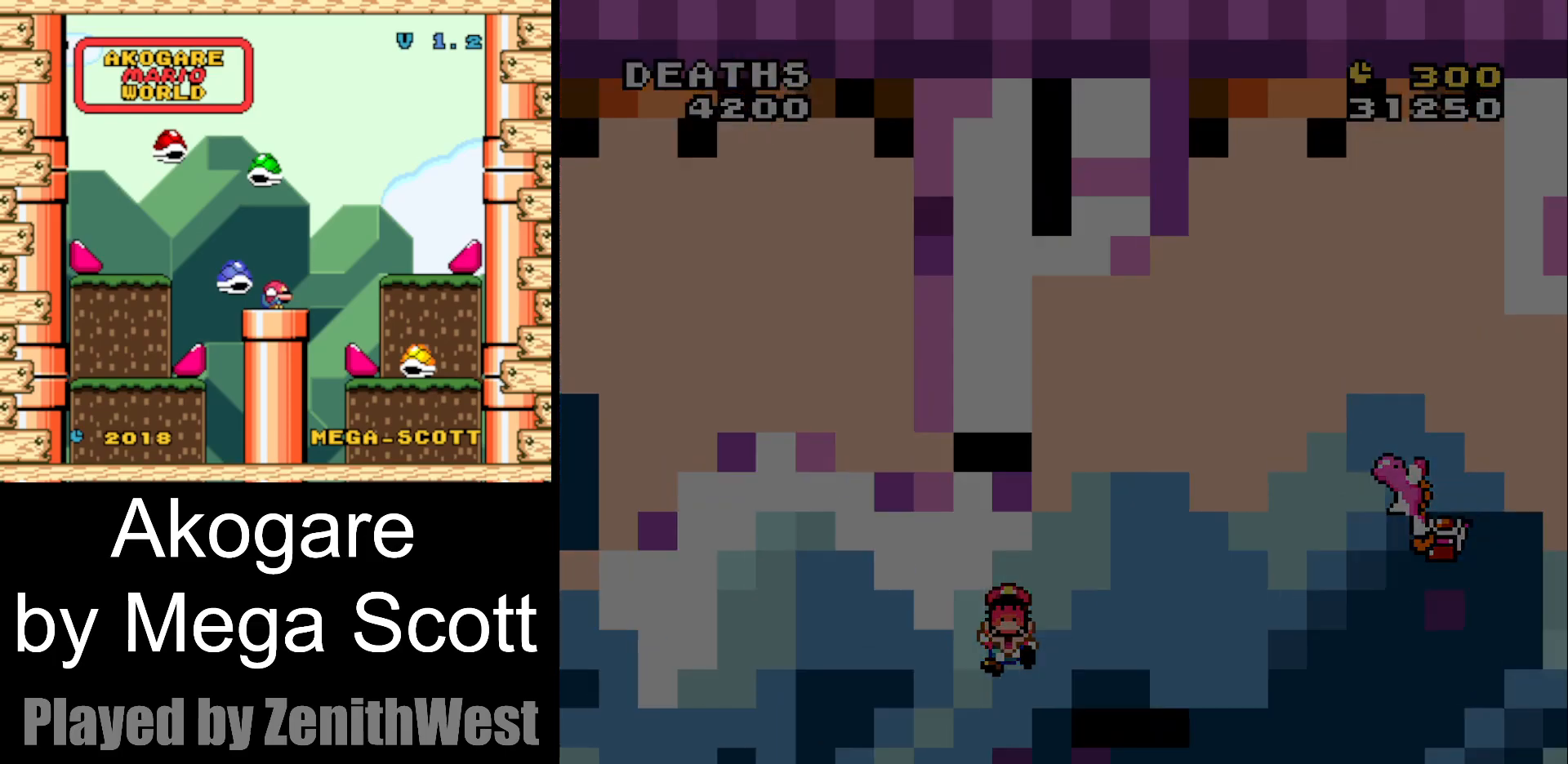
Gameplay with a controller (Nintendo layout); each line is a JSON object with the inputs held at the frame after it. "events" lists button and stick changes between this image and that frame as [ms after this image, input, new state], when the widget could be followed in between. Not read: L3 R3.
{"buttons": ["Y"], "events": []}
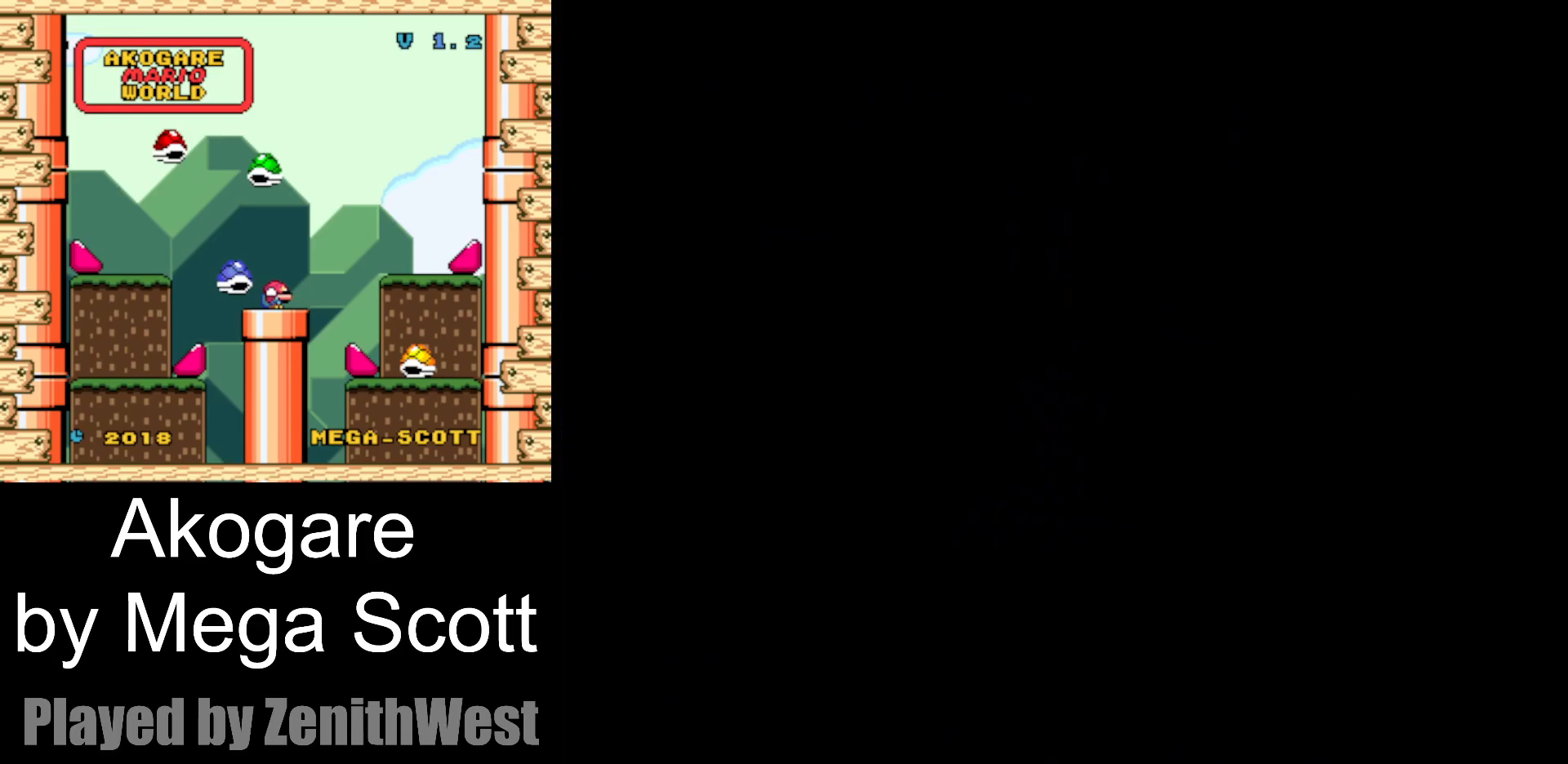
{"buttons": ["Y"], "events": []}
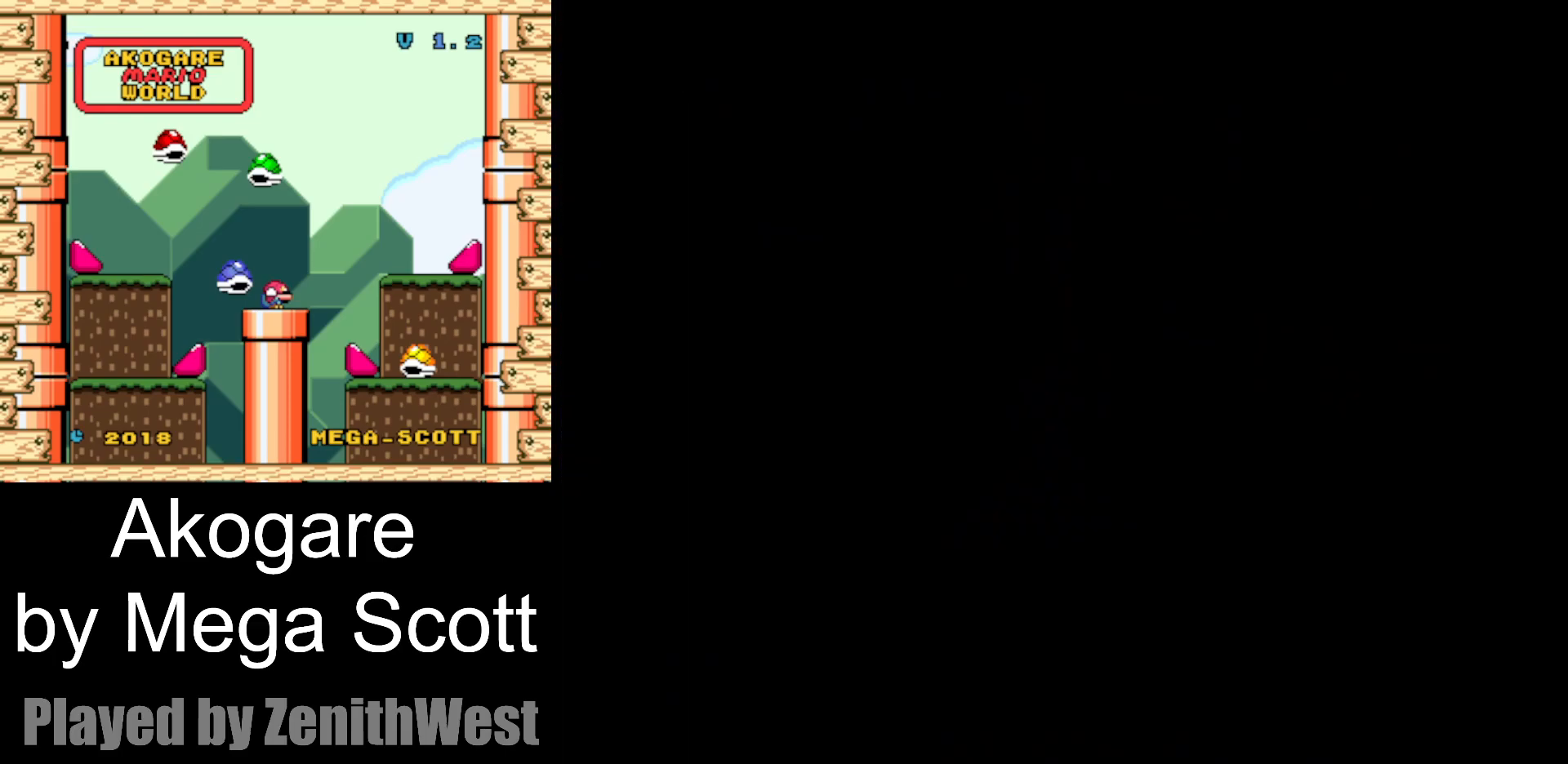
{"buttons": ["Y"], "events": []}
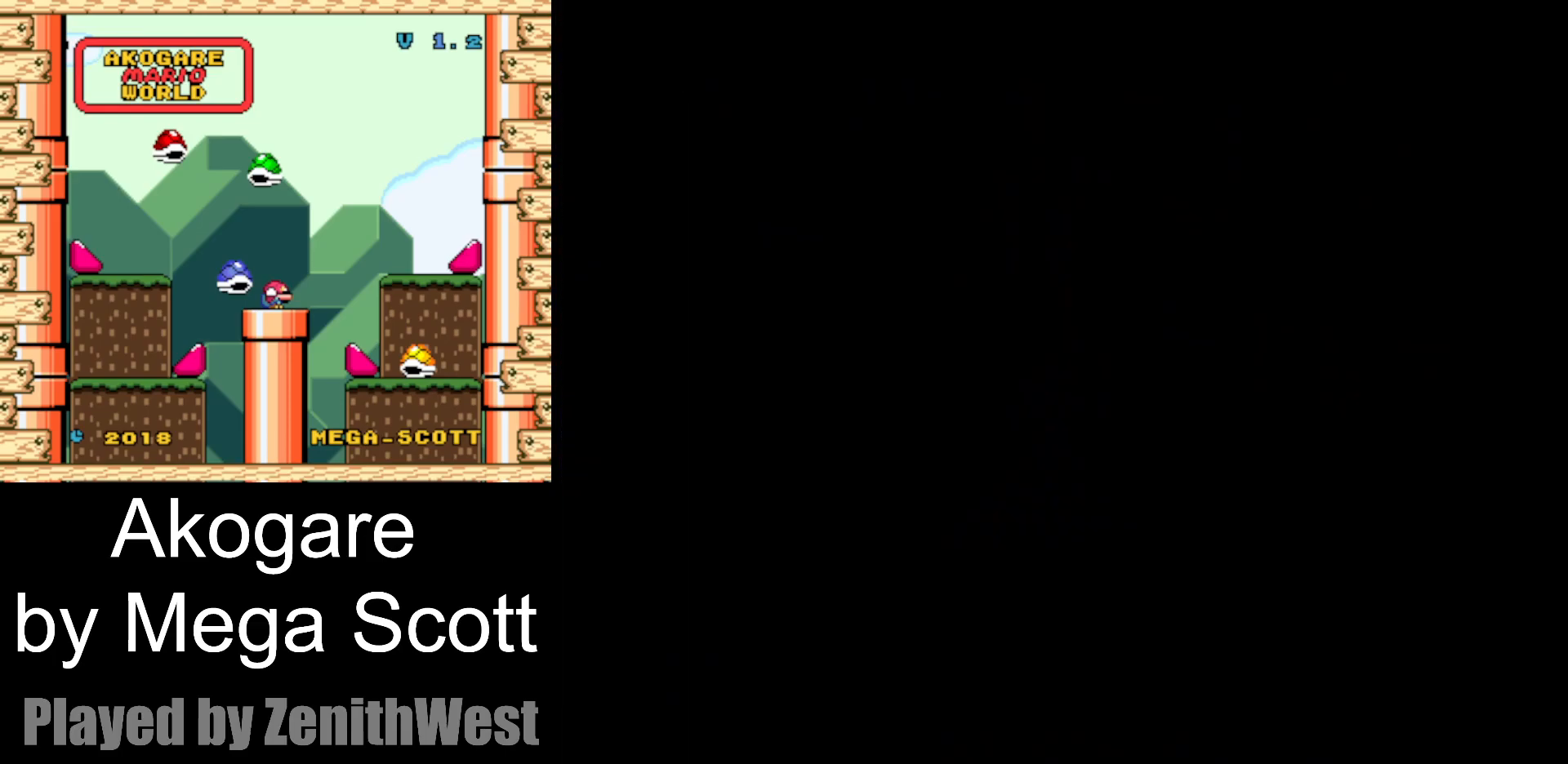
{"buttons": ["Y"], "events": []}
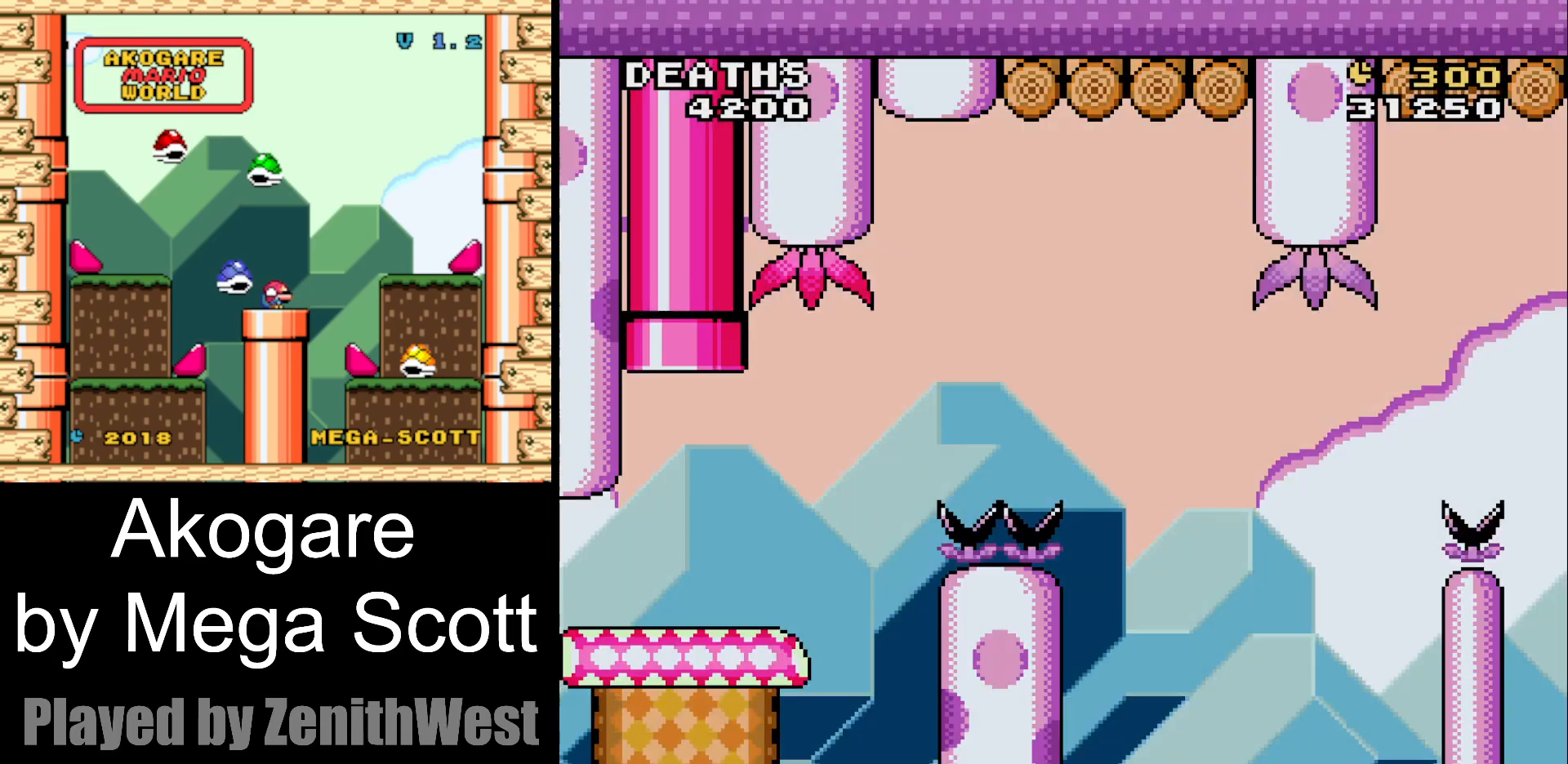
{"buttons": ["Y", "DPAD_RIGHT"], "events": [[317, "DPAD_RIGHT", "down"]]}
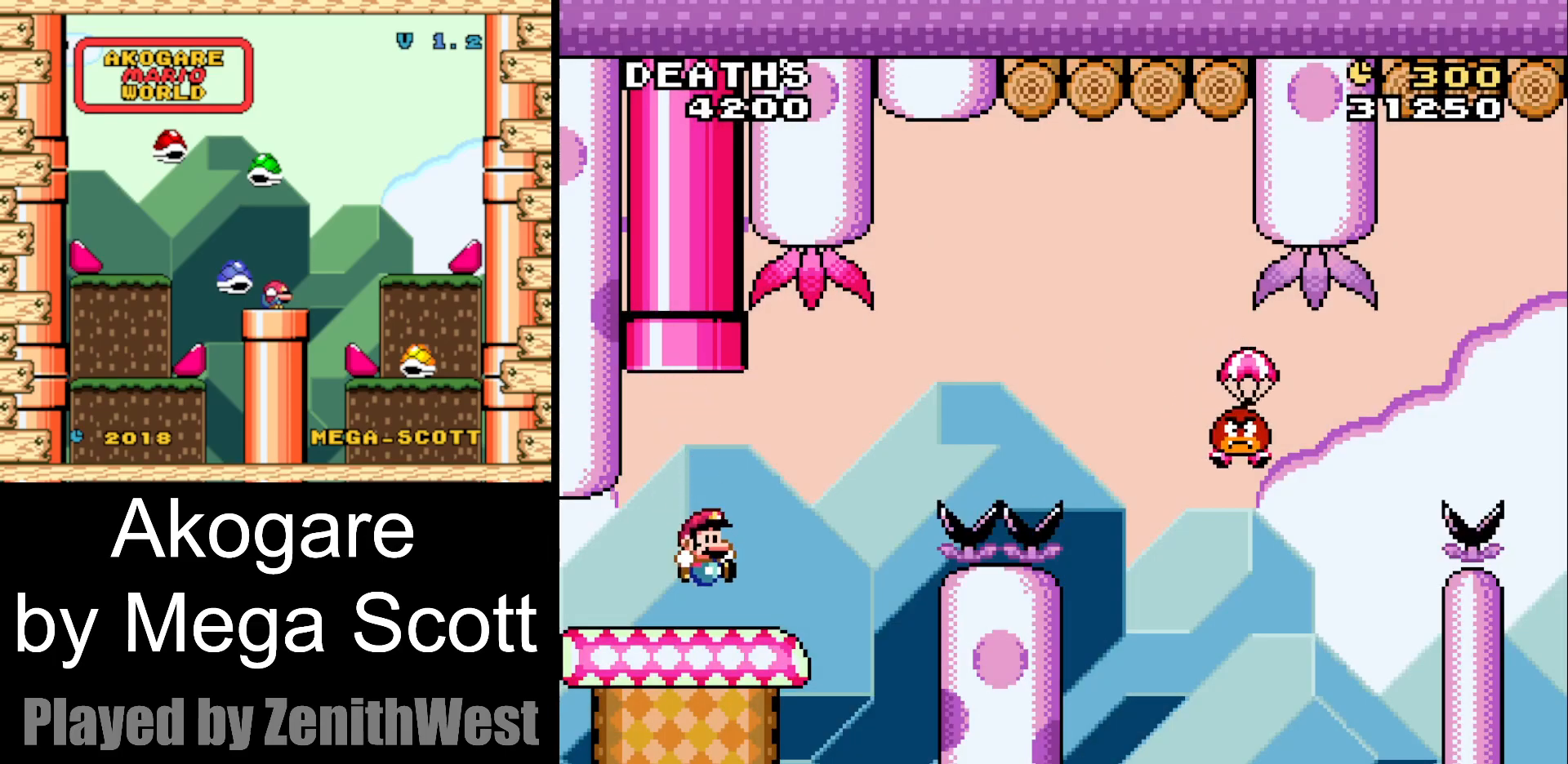
{"buttons": ["B", "Y", "DPAD_RIGHT"], "events": [[133, "B", "down"]]}
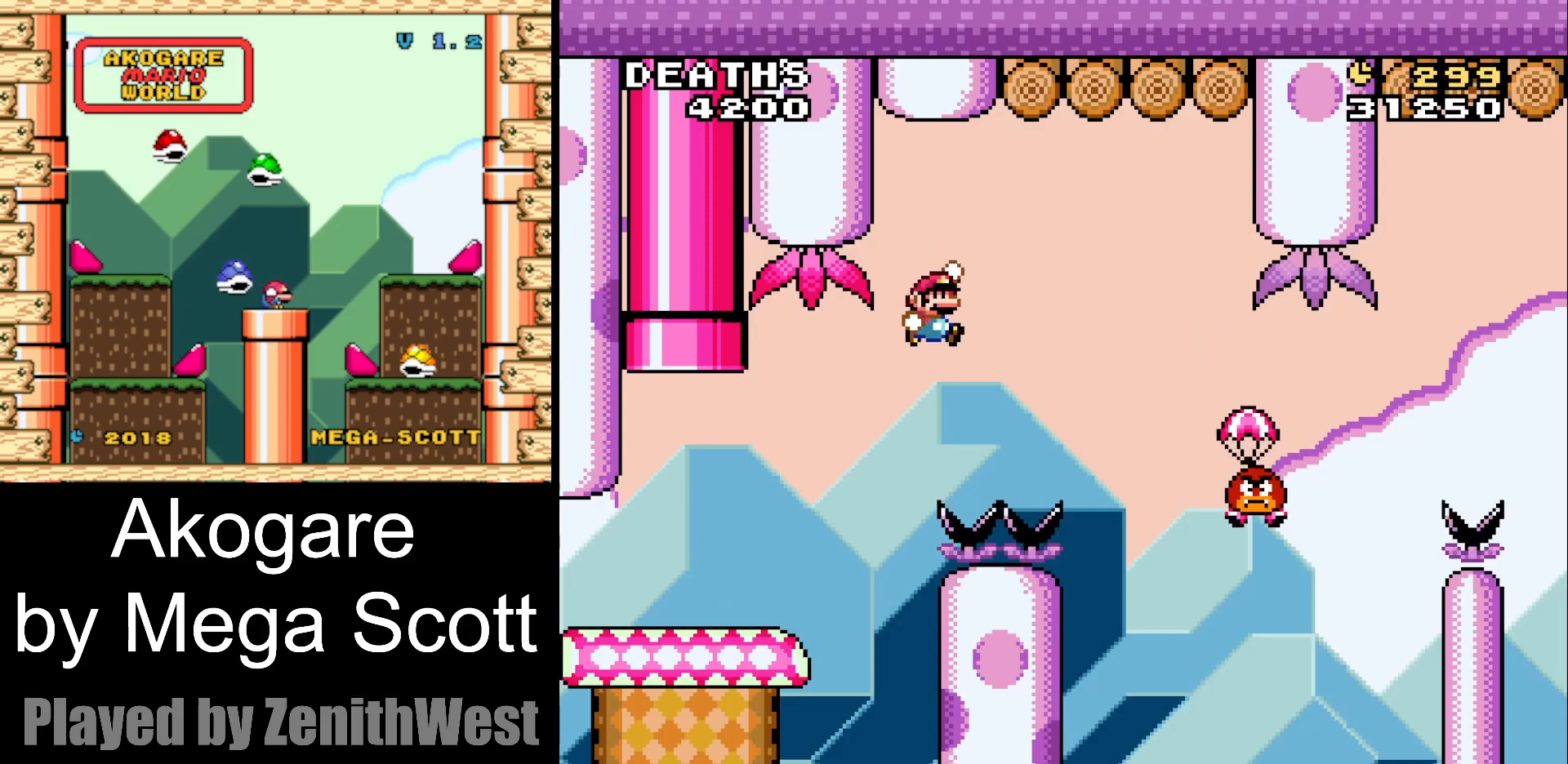
{"buttons": ["B", "Y", "DPAD_RIGHT"], "events": []}
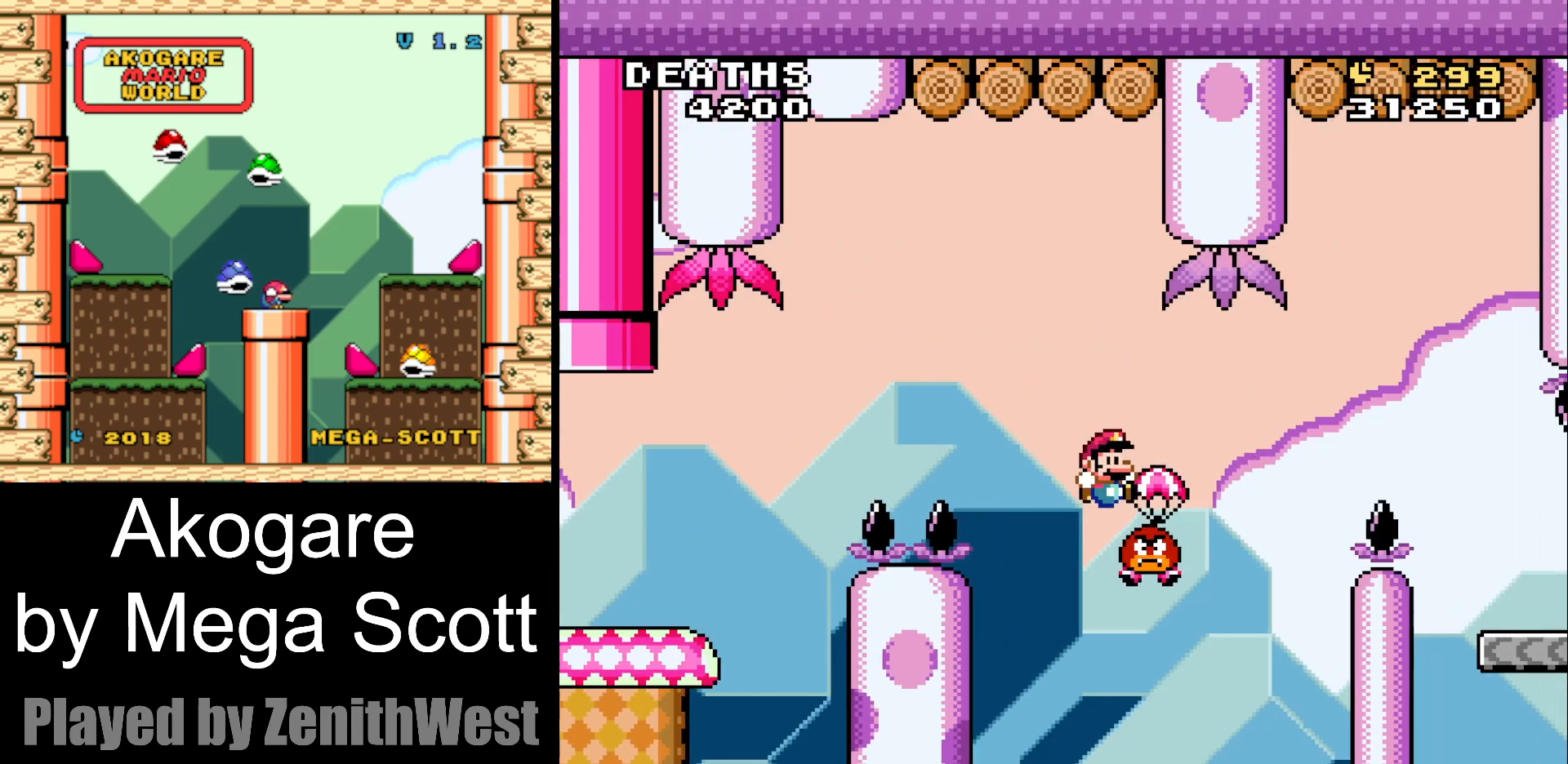
{"buttons": ["B", "Y", "DPAD_RIGHT"], "events": []}
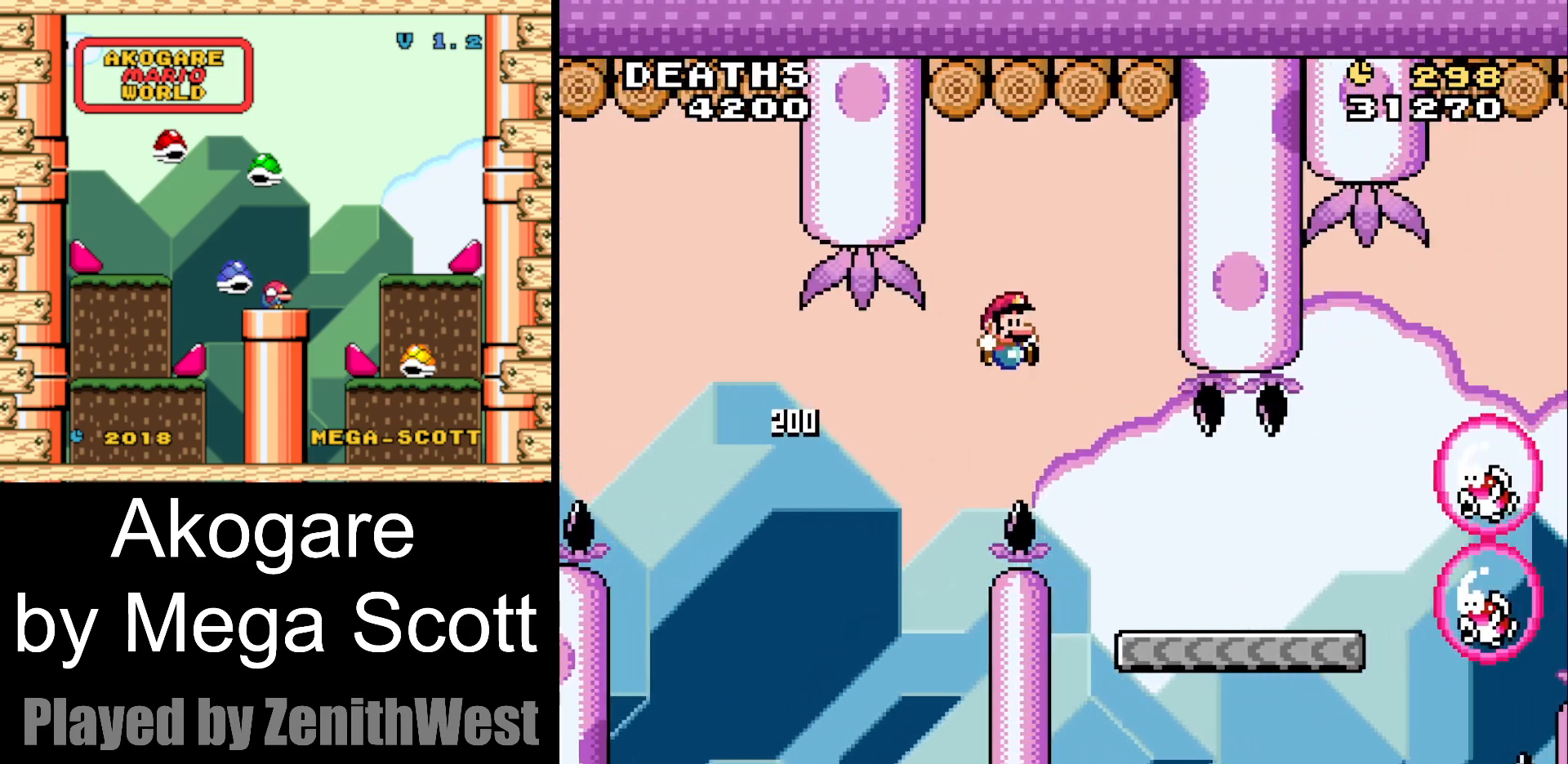
{"buttons": ["Y", "DPAD_RIGHT"], "events": [[233, "B", "up"], [250, "DPAD_RIGHT", "up"], [300, "DPAD_LEFT", "down"], [400, "DPAD_LEFT", "up"], [450, "DPAD_RIGHT", "down"]]}
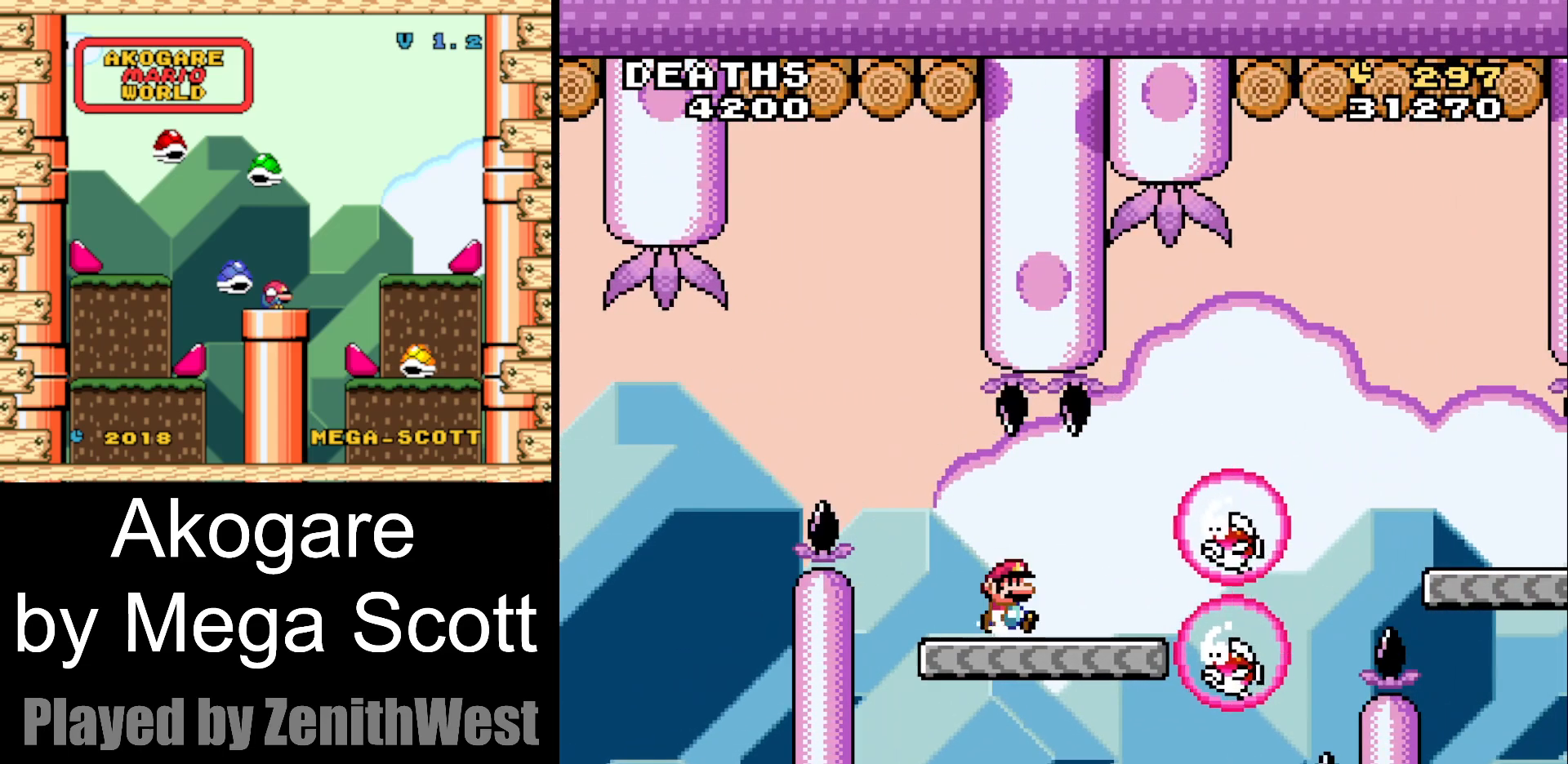
{"buttons": ["B", "Y", "DPAD_RIGHT"], "events": [[200, "B", "down"]]}
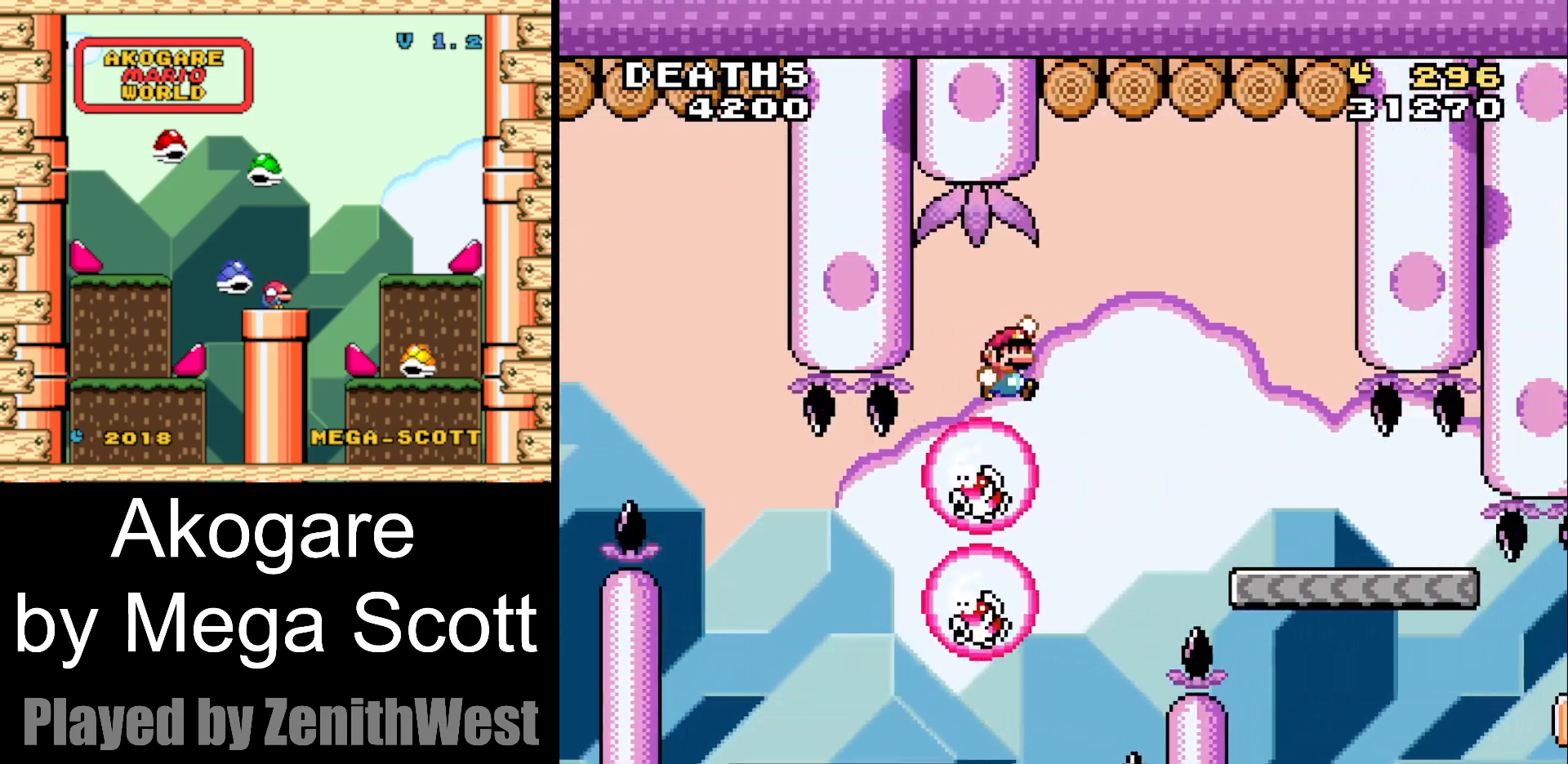
{"buttons": ["B", "Y", "DPAD_RIGHT"], "events": []}
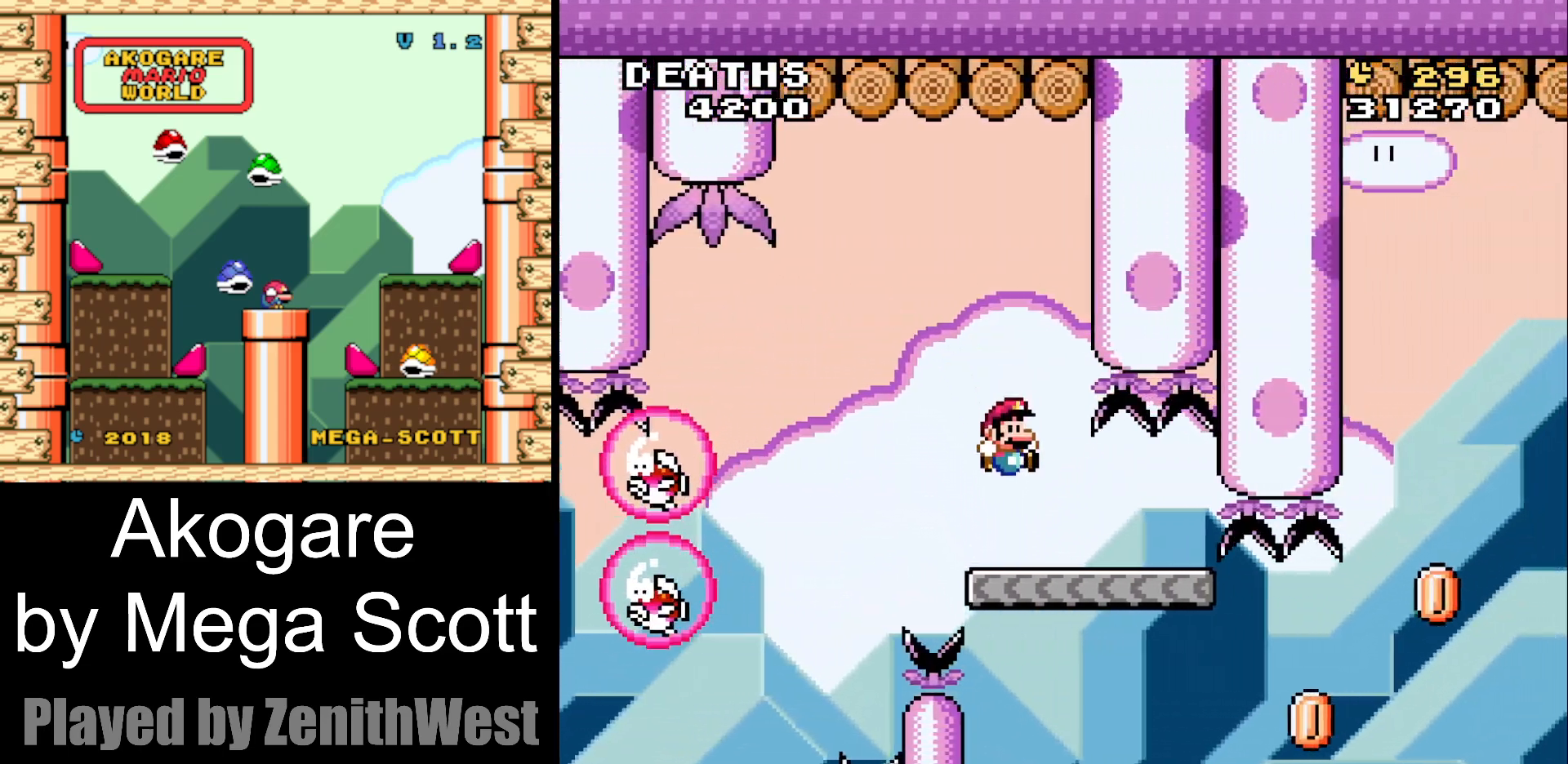
{"buttons": ["Y", "DPAD_RIGHT"], "events": [[17, "B", "up"], [17, "DPAD_RIGHT", "up"], [117, "DPAD_LEFT", "down"], [250, "DPAD_LEFT", "up"], [450, "DPAD_RIGHT", "down"]]}
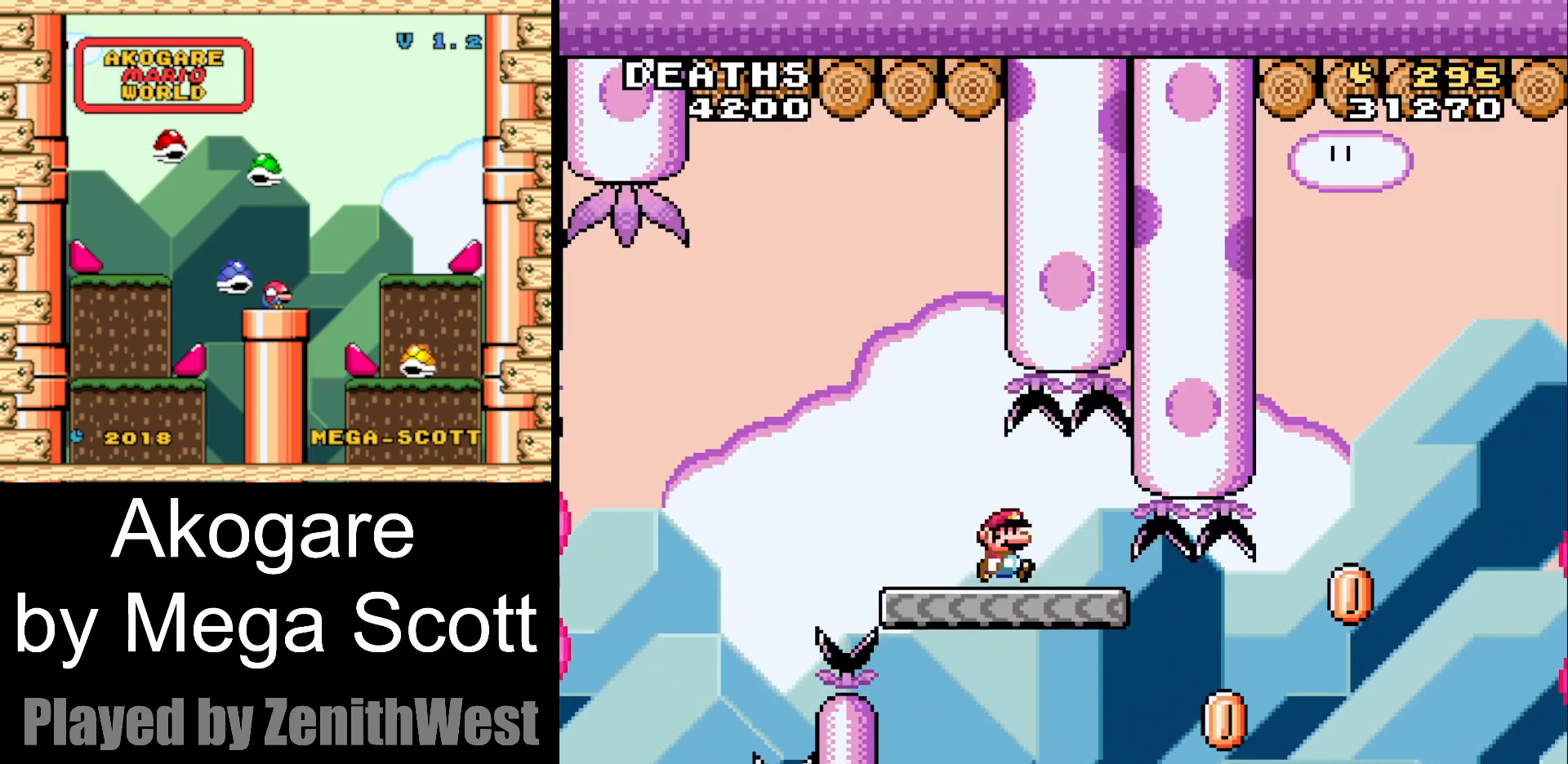
{"buttons": ["B", "Y", "DPAD_RIGHT"], "events": [[400, "B", "down"]]}
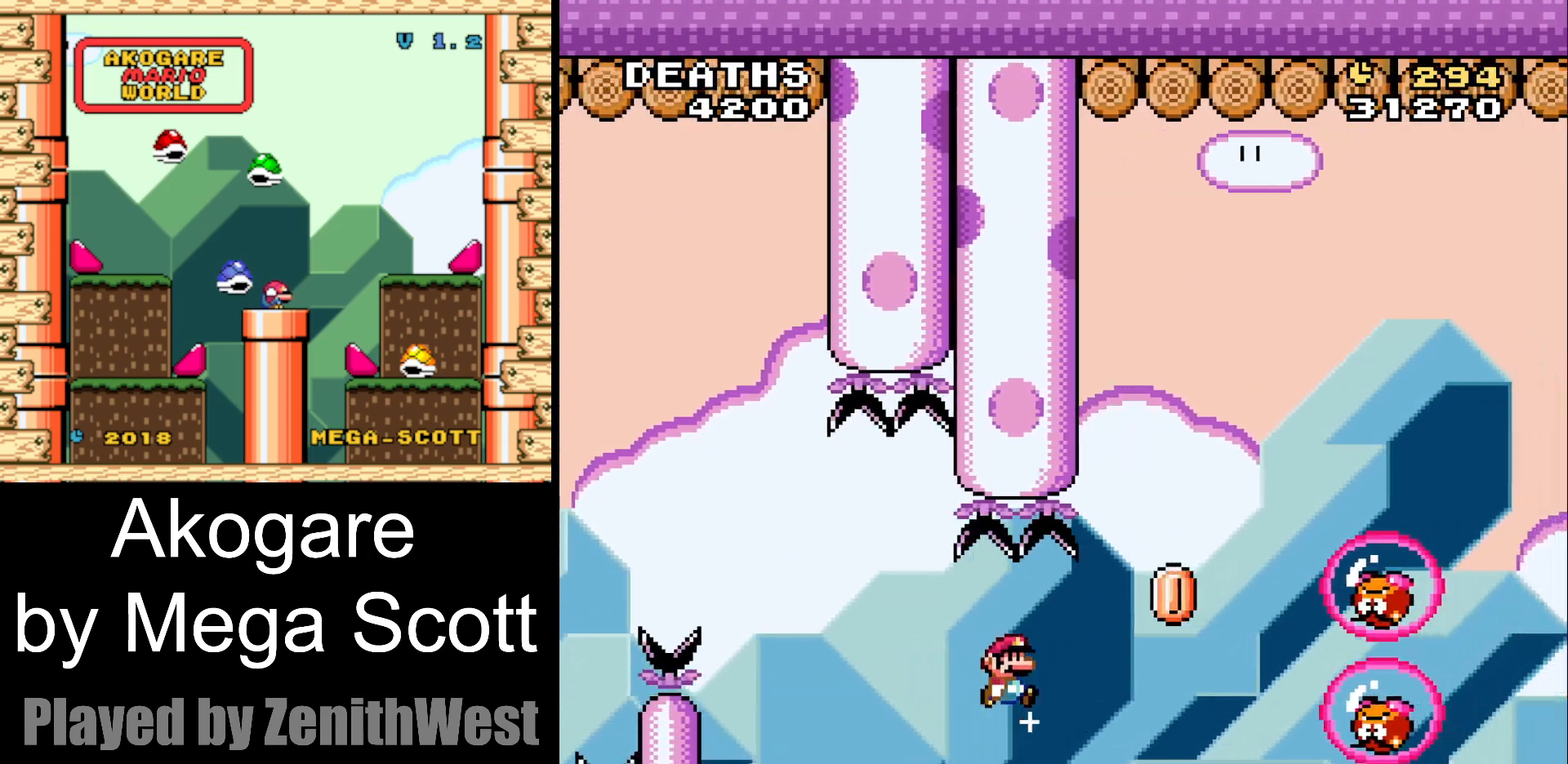
{"buttons": ["B", "Y", "DPAD_RIGHT"], "events": []}
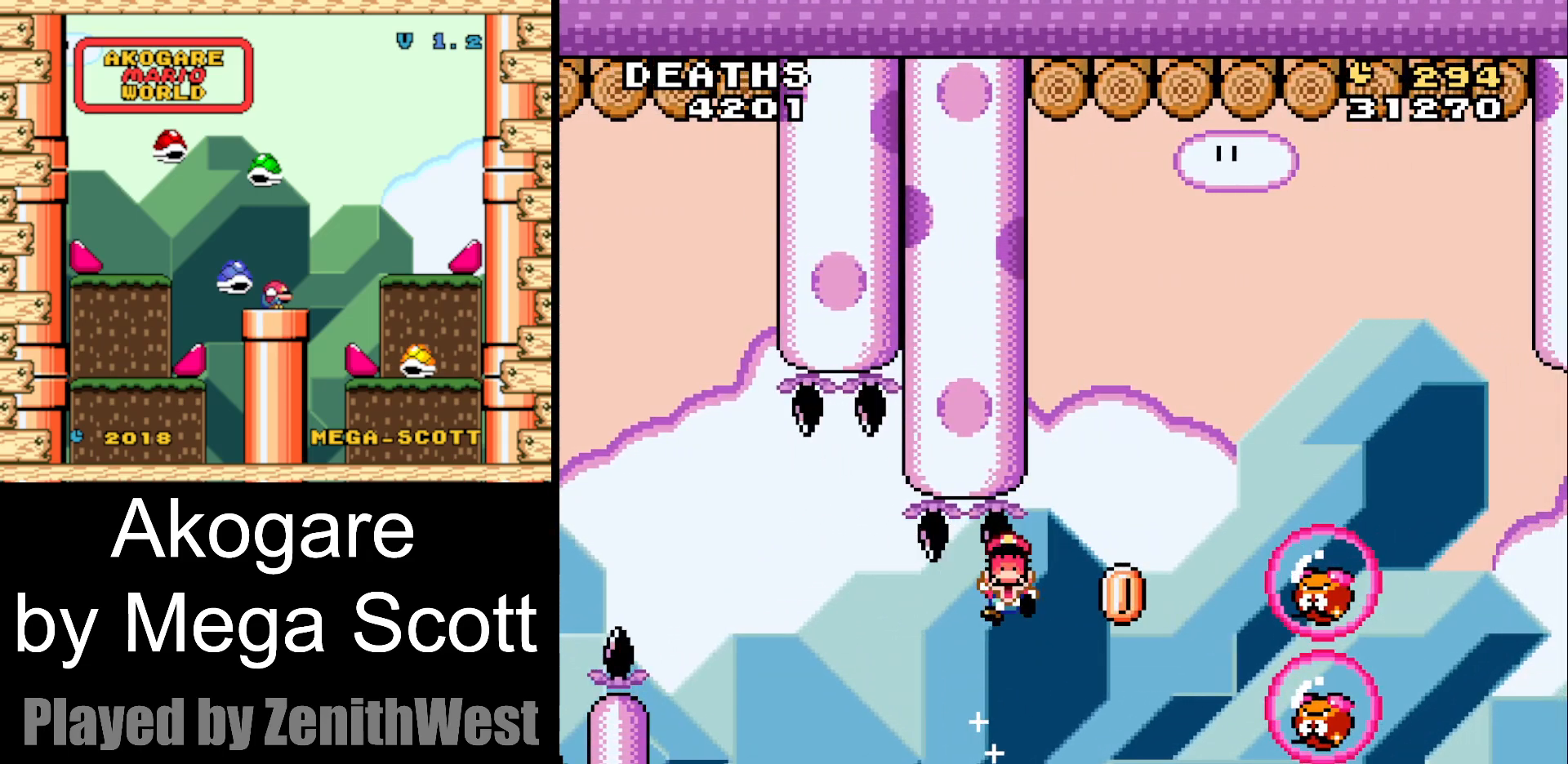
{"buttons": ["B"], "events": [[33, "DPAD_RIGHT", "up"], [117, "B", "up"], [117, "Y", "up"], [317, "B", "down"]]}
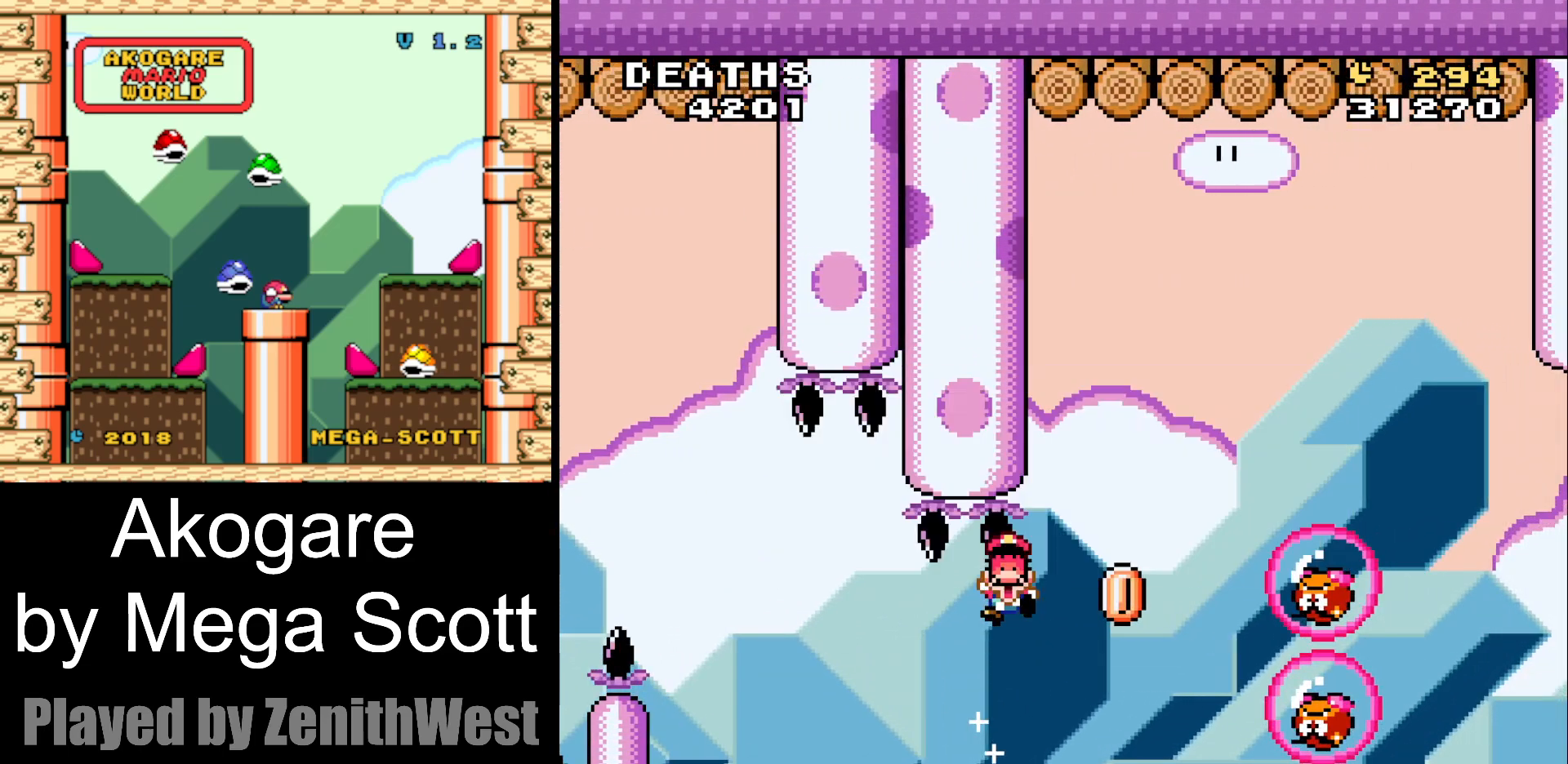
{"buttons": ["Y"]}
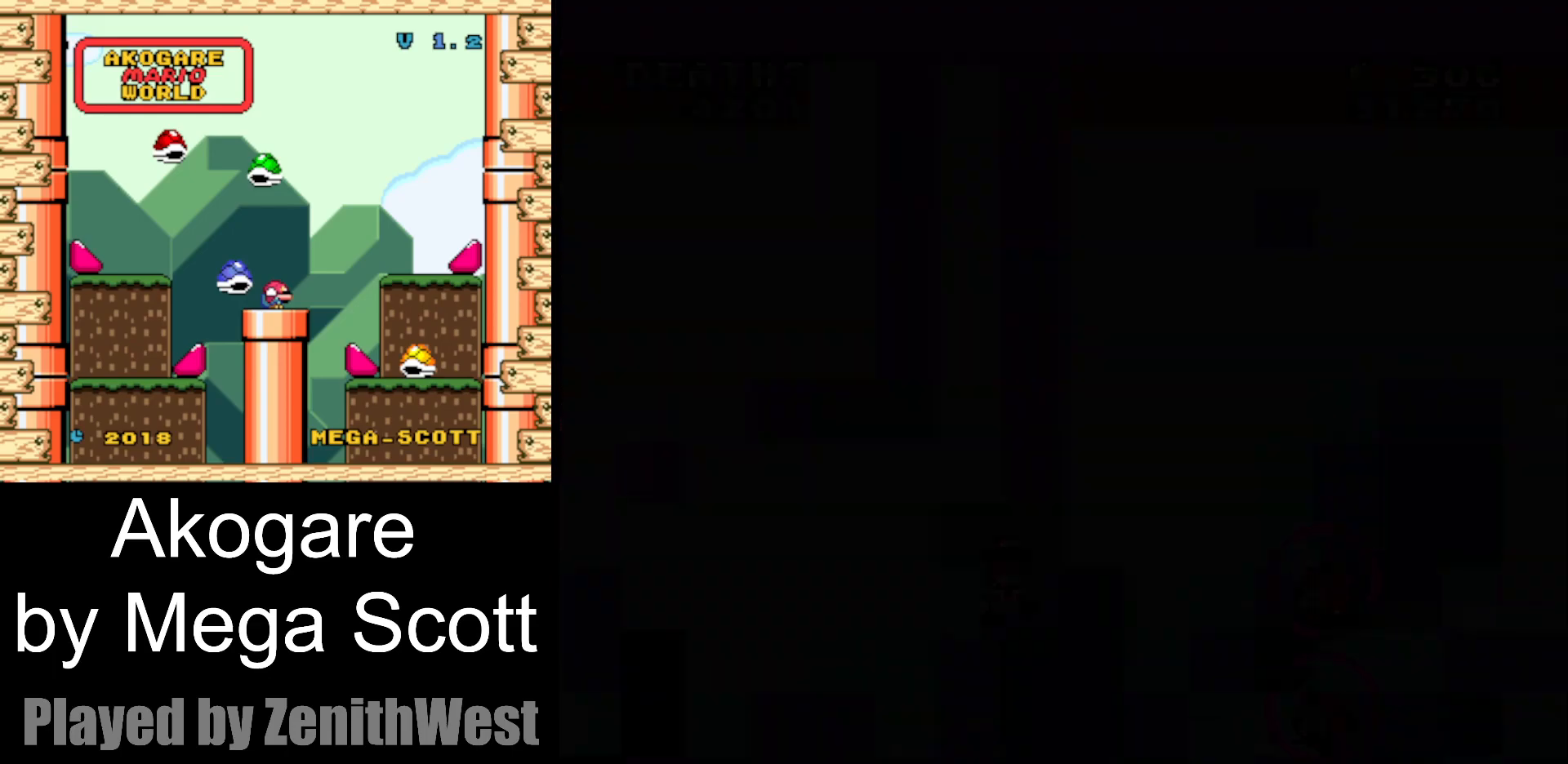
{"buttons": ["Y"], "events": []}
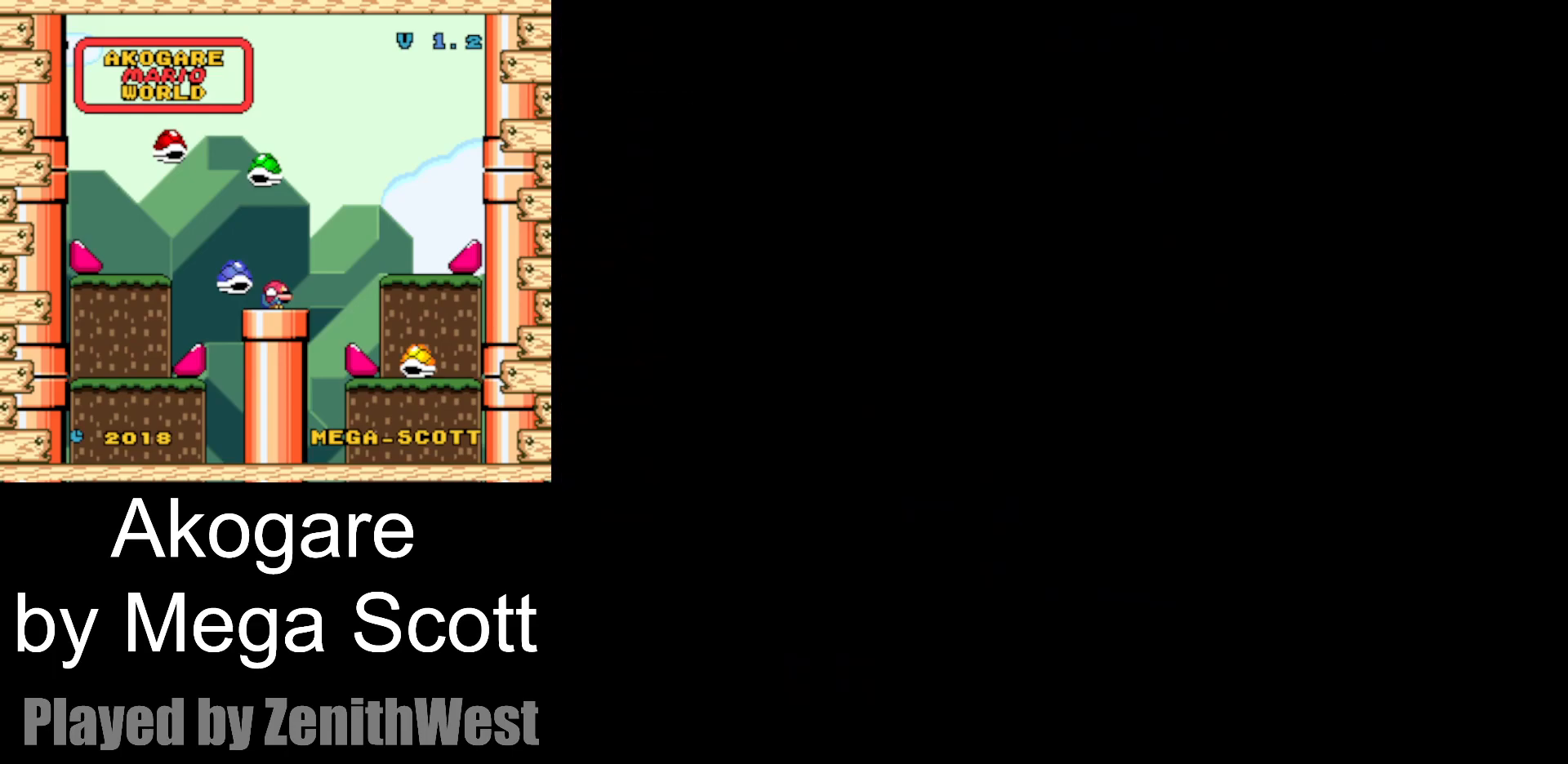
{"buttons": ["Y"], "events": []}
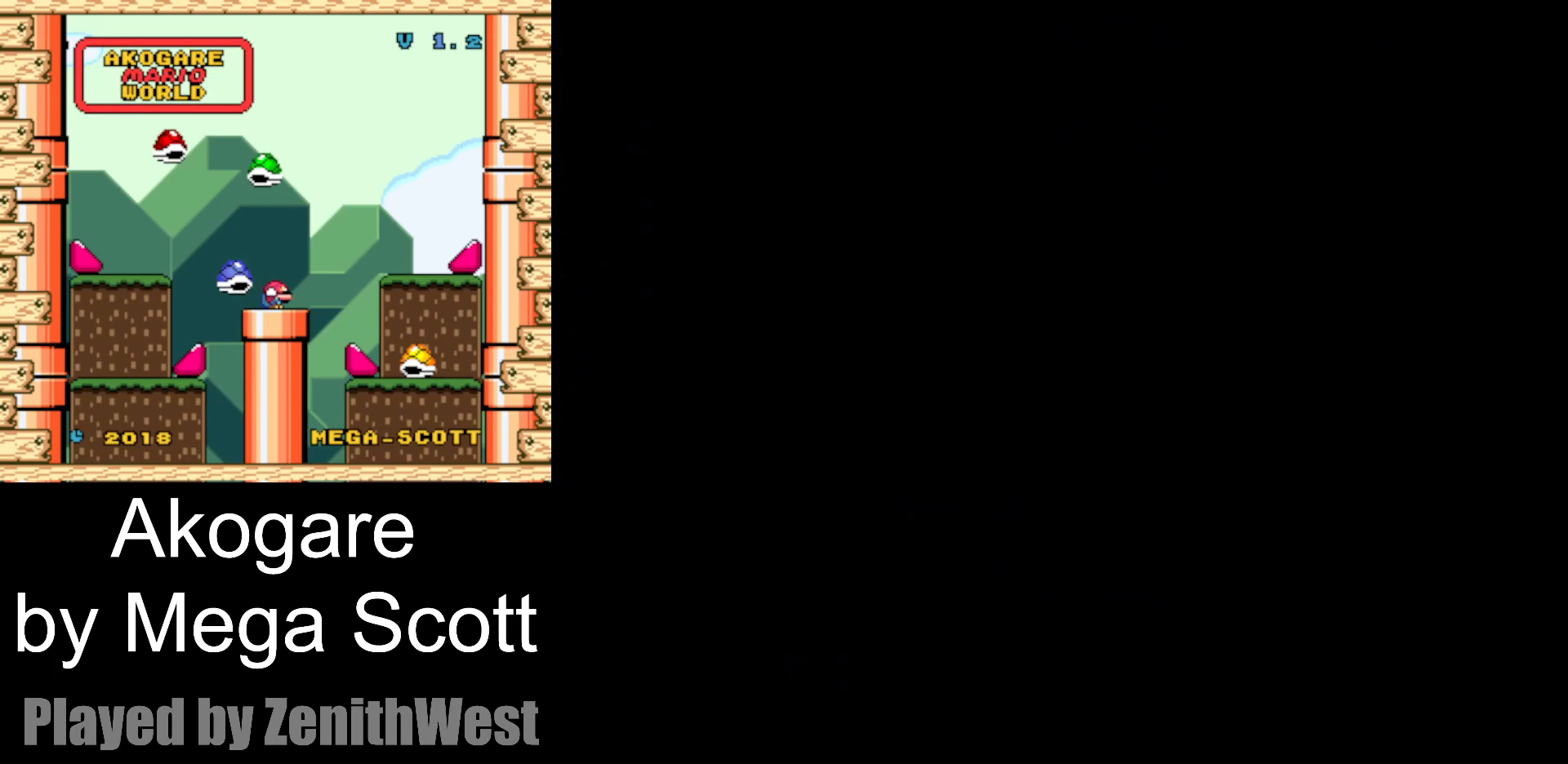
{"buttons": ["Y"], "events": []}
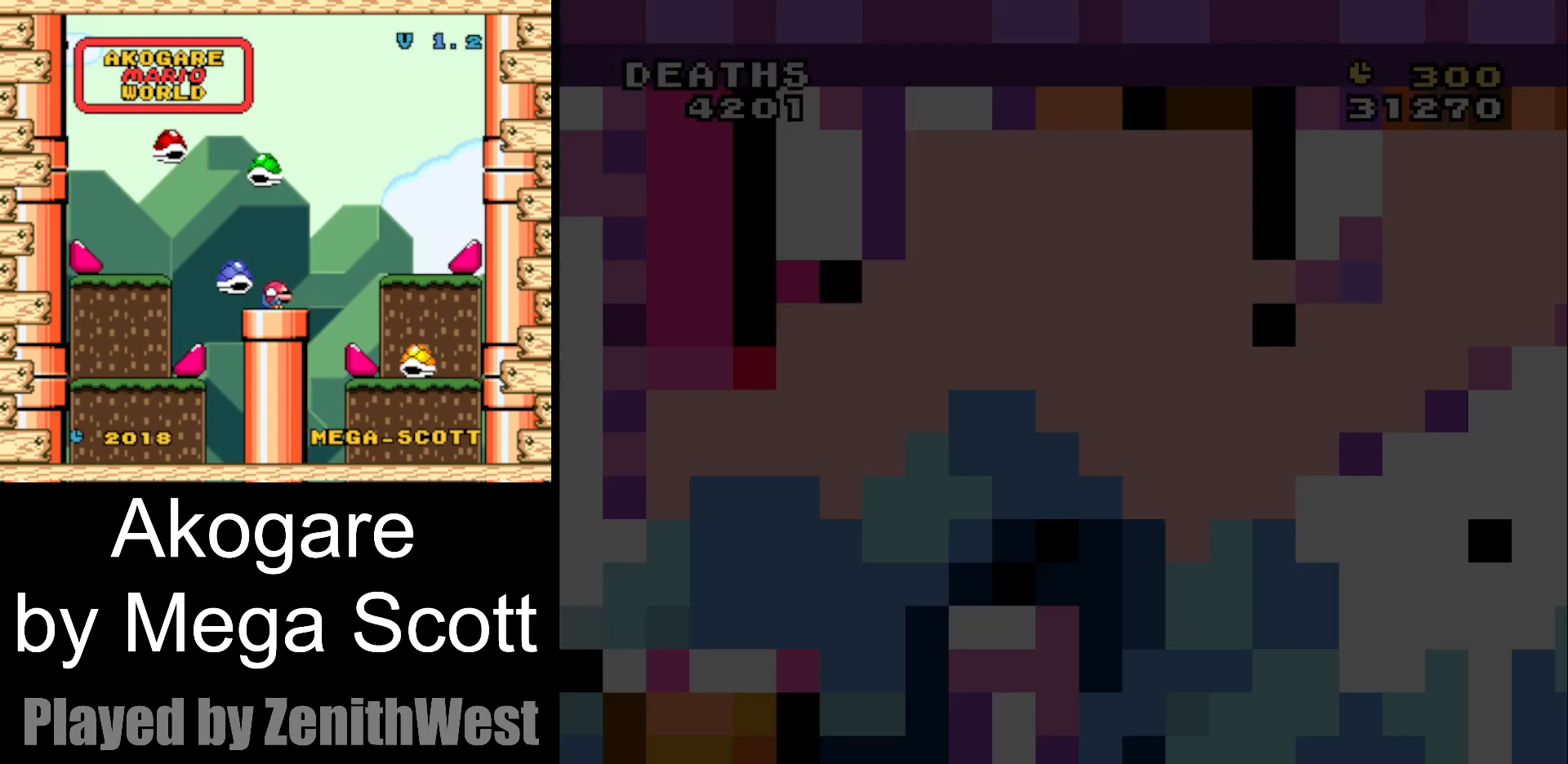
{"buttons": ["Y"], "events": []}
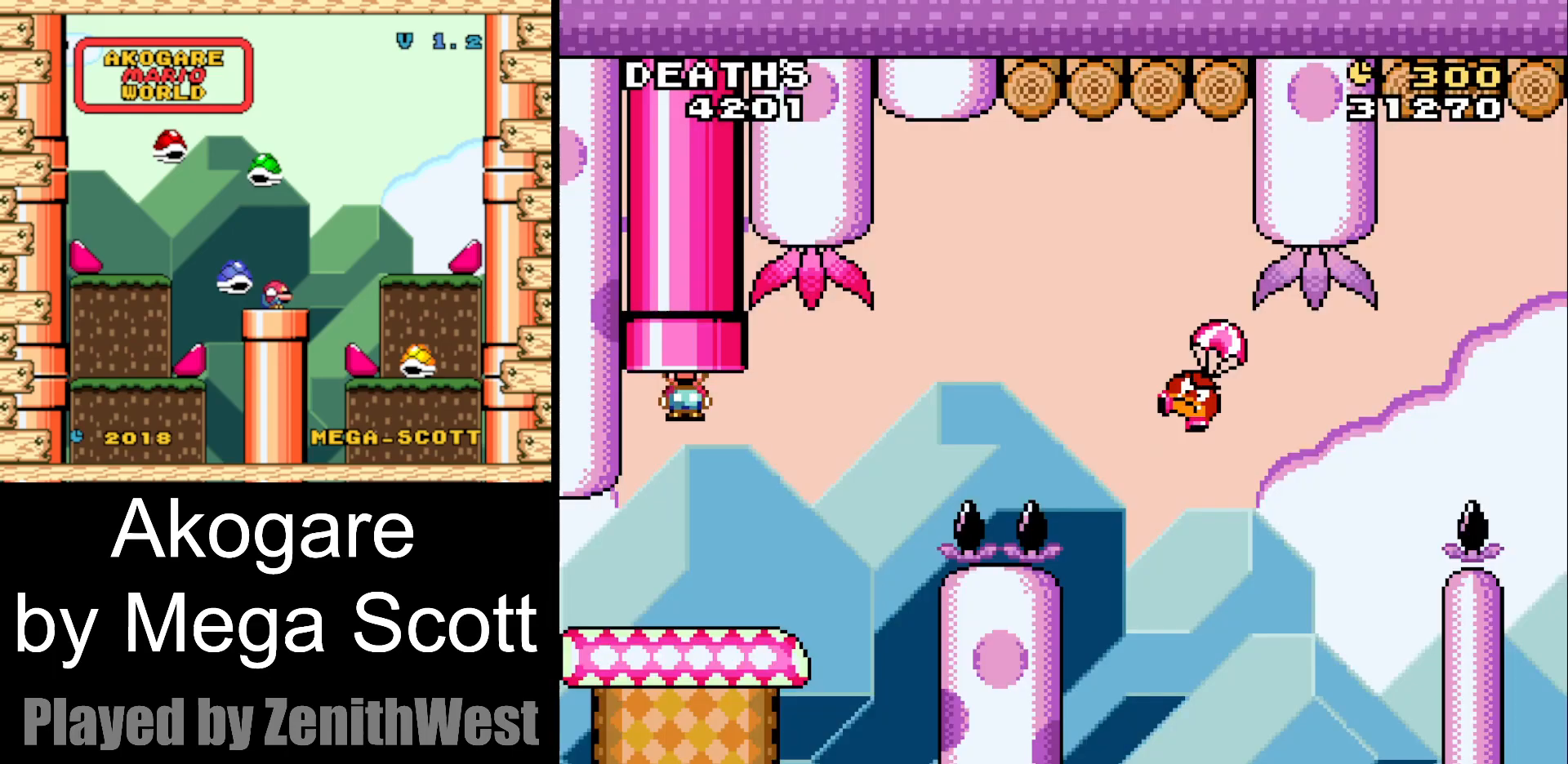
{"buttons": ["B", "Y", "DPAD_RIGHT"], "events": [[17, "DPAD_RIGHT", "down"], [450, "B", "down"]]}
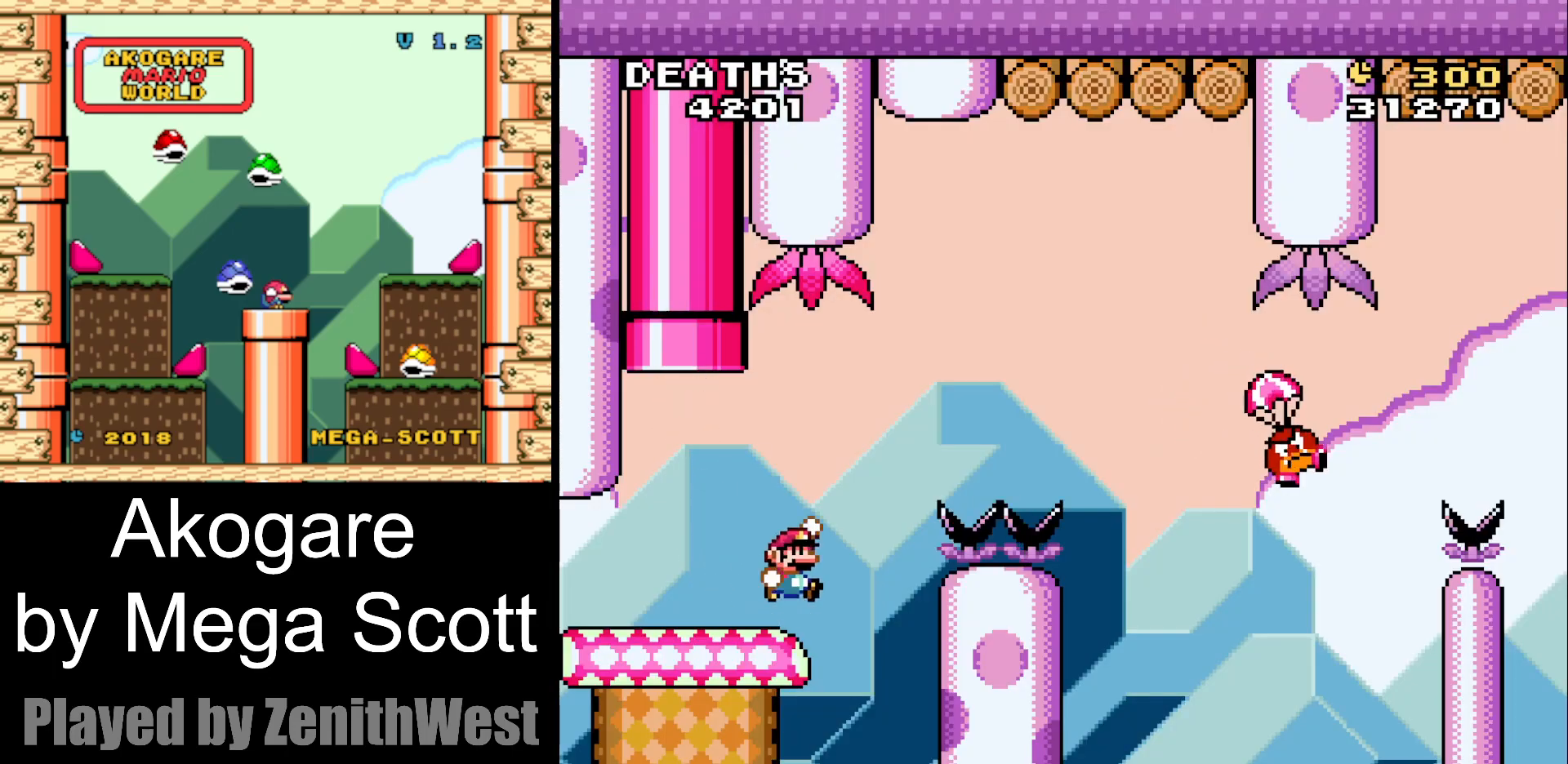
{"buttons": ["B", "Y", "DPAD_RIGHT"], "events": []}
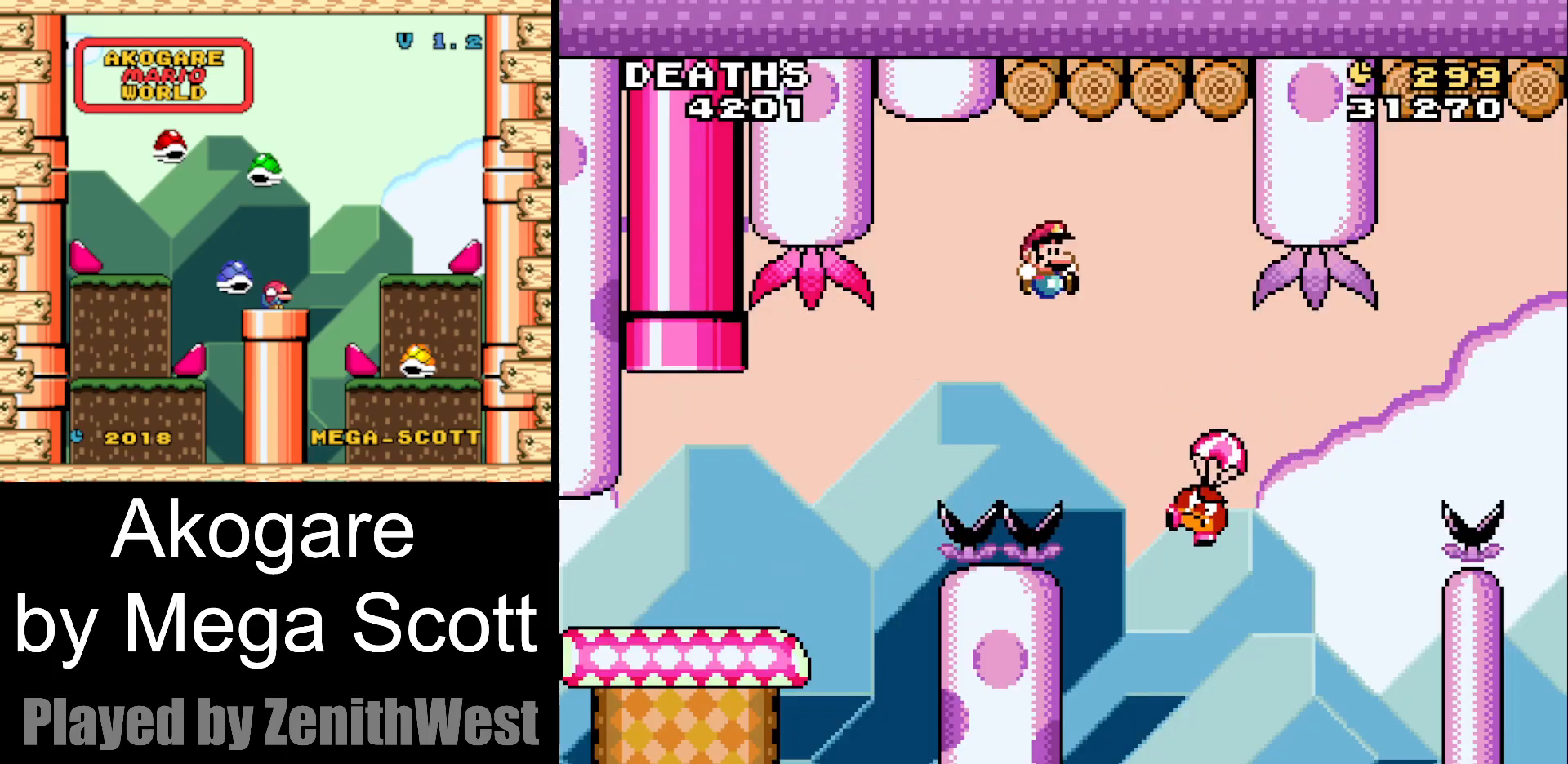
{"buttons": ["B", "Y", "DPAD_RIGHT"], "events": []}
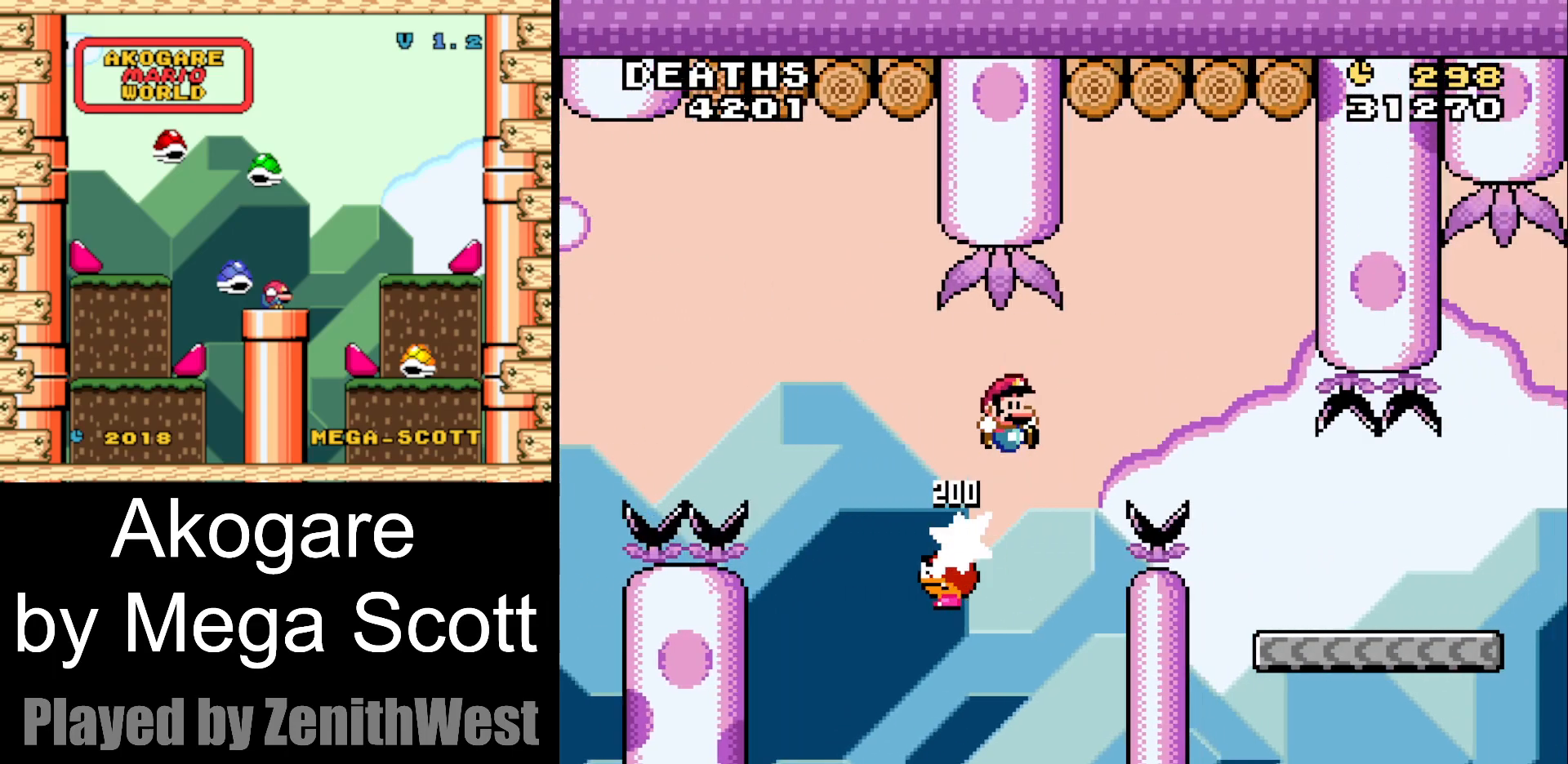
{"buttons": ["Y", "DPAD_LEFT"], "events": [[333, "B", "up"], [350, "DPAD_RIGHT", "up"], [433, "DPAD_LEFT", "down"]]}
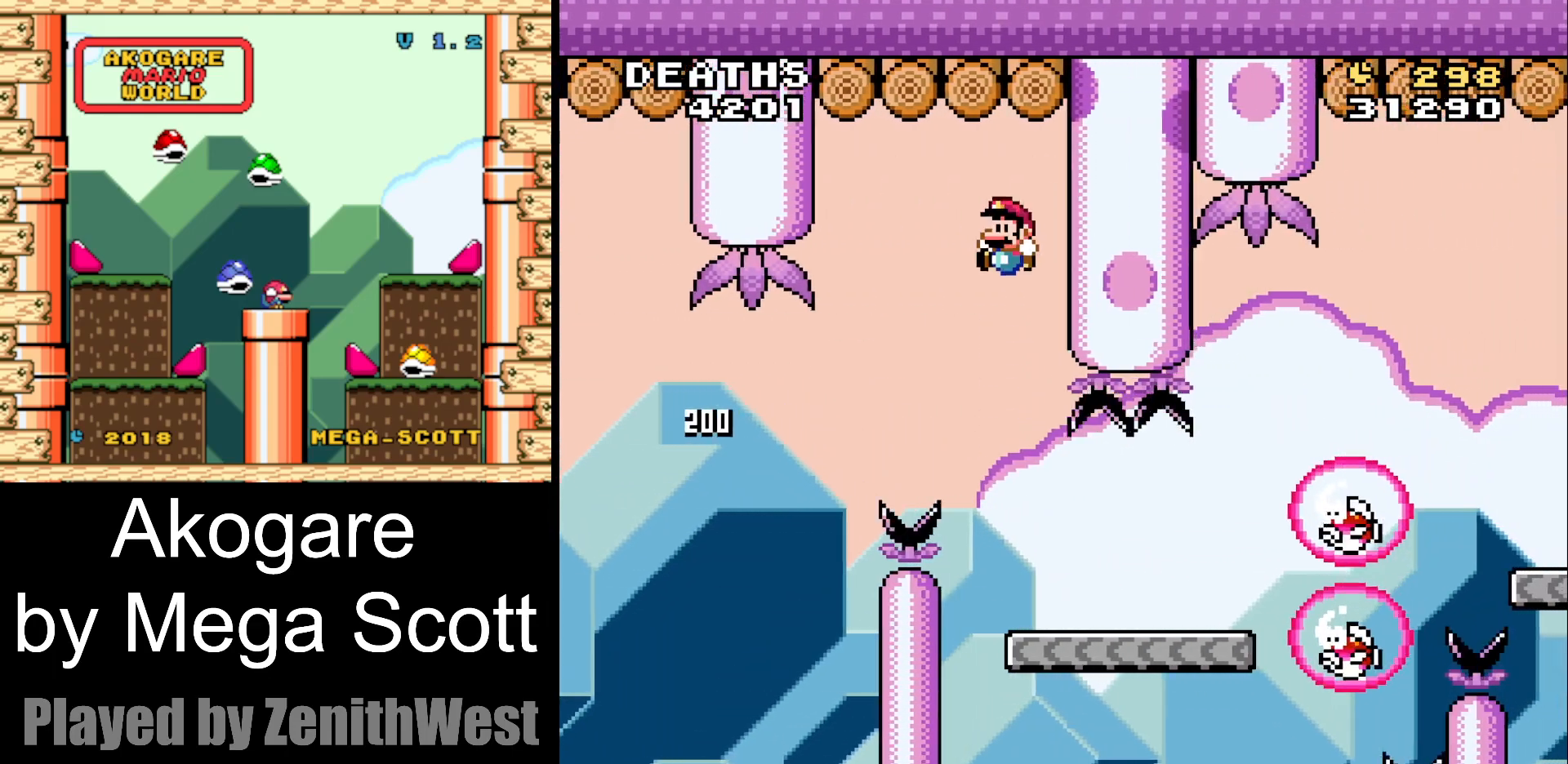
{"buttons": ["B", "Y", "DPAD_RIGHT"], "events": [[50, "DPAD_LEFT", "up"], [50, "DPAD_RIGHT", "down"], [450, "B", "down"]]}
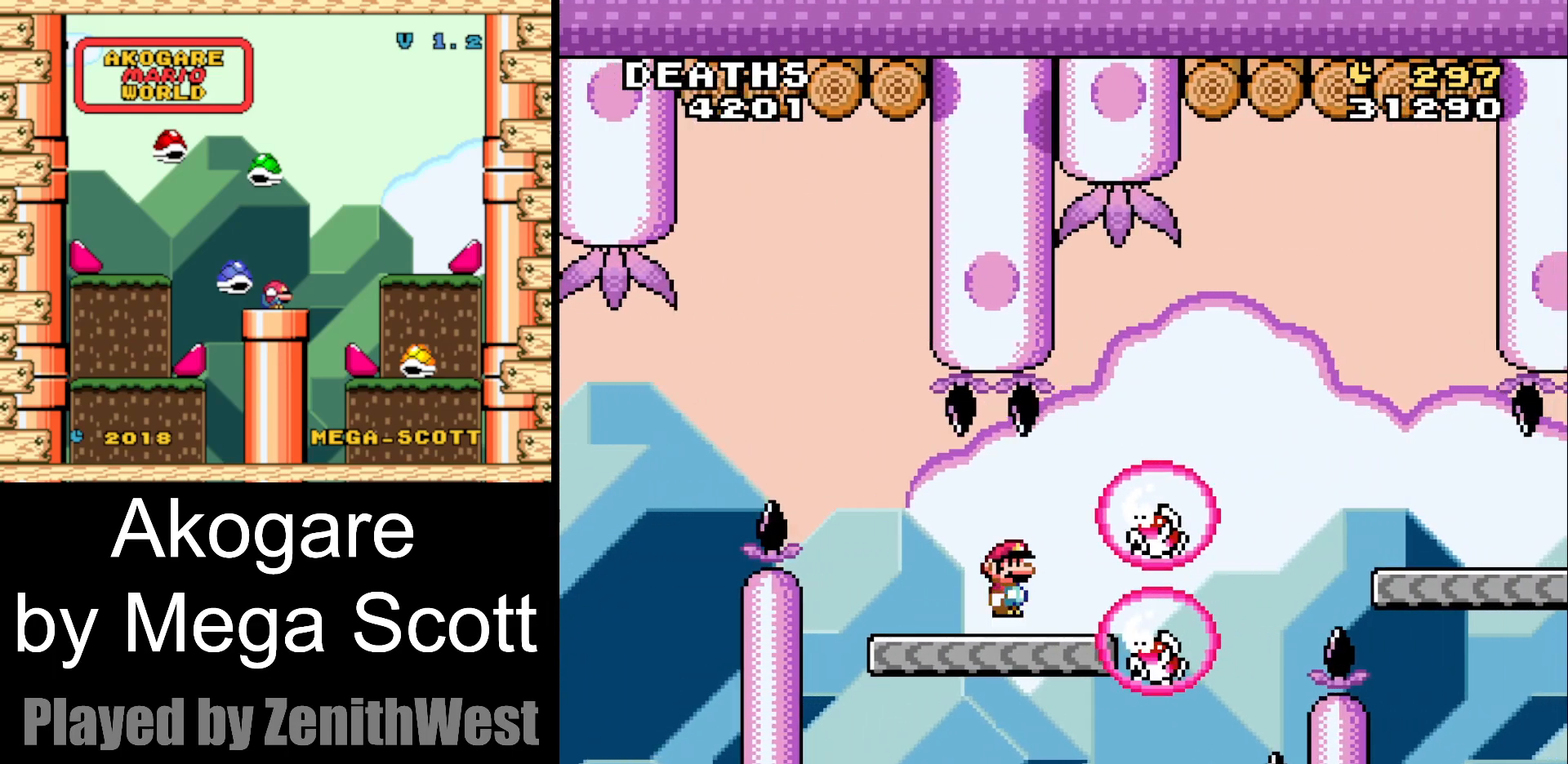
{"buttons": ["B", "Y", "DPAD_RIGHT"], "events": []}
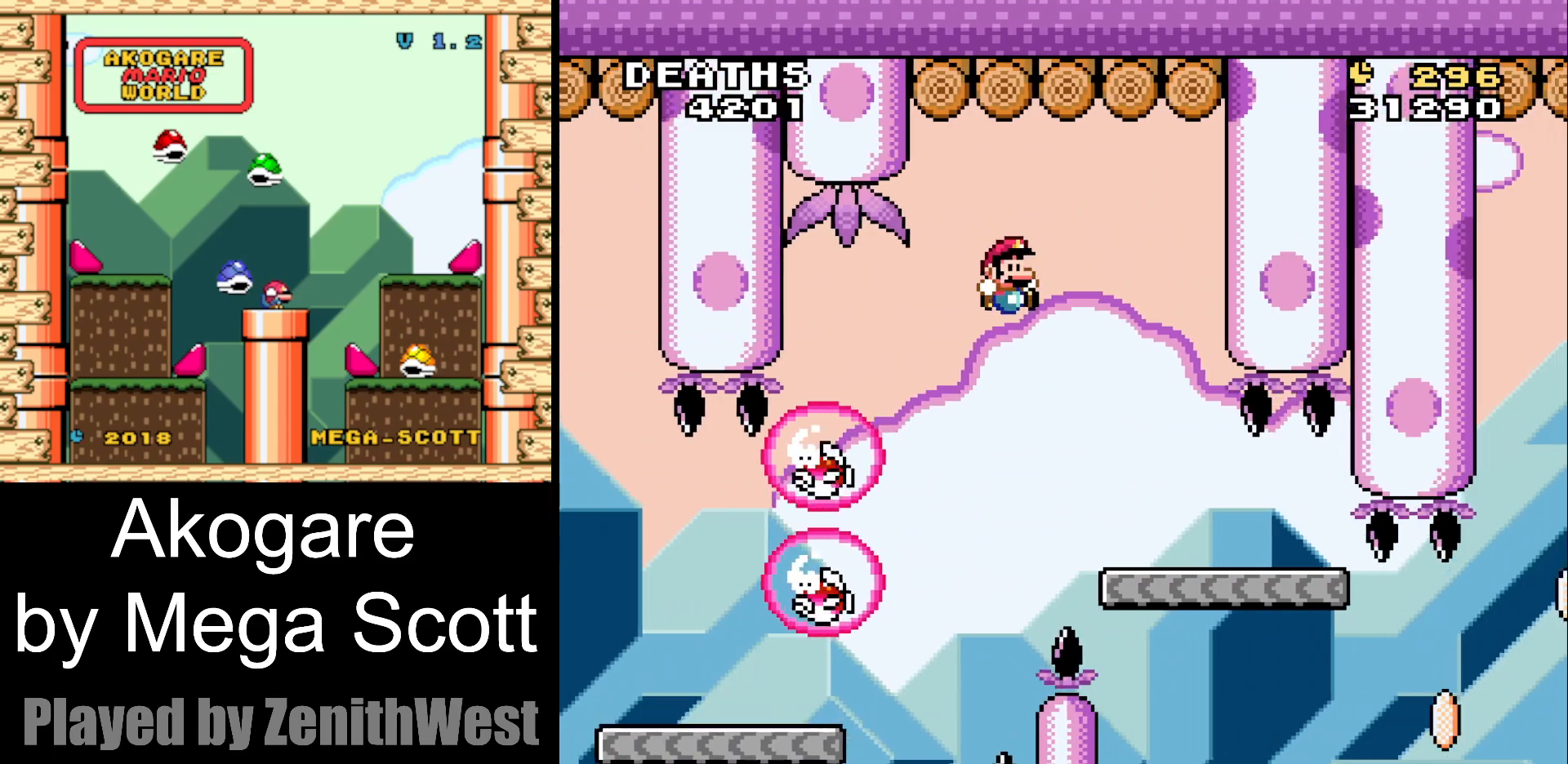
{"buttons": ["Y"], "events": [[150, "B", "up"], [267, "DPAD_RIGHT", "up"], [383, "DPAD_LEFT", "down"], [500, "DPAD_LEFT", "up"]]}
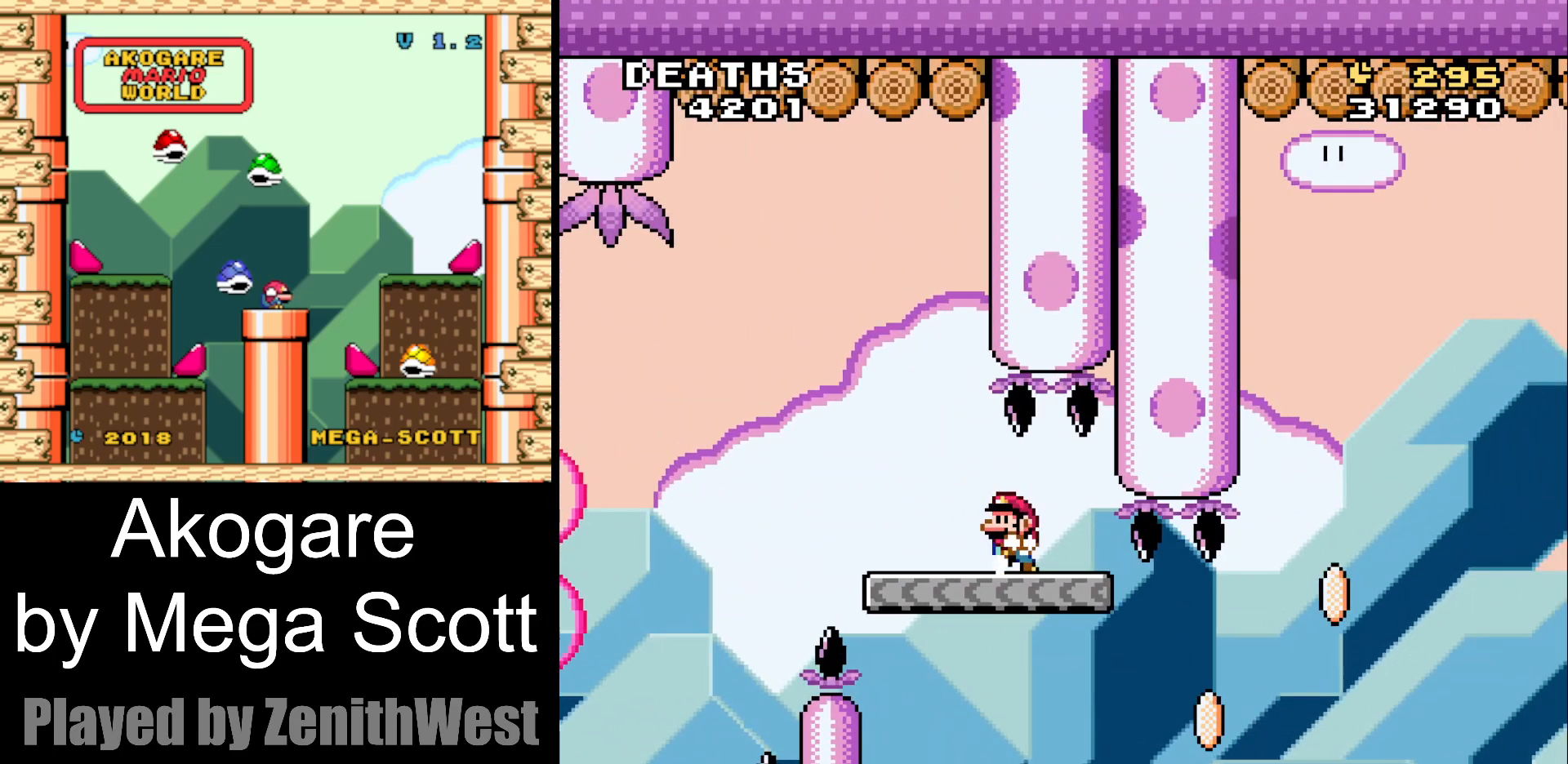
{"buttons": ["Y", "DPAD_RIGHT"], "events": [[267, "DPAD_RIGHT", "down"]]}
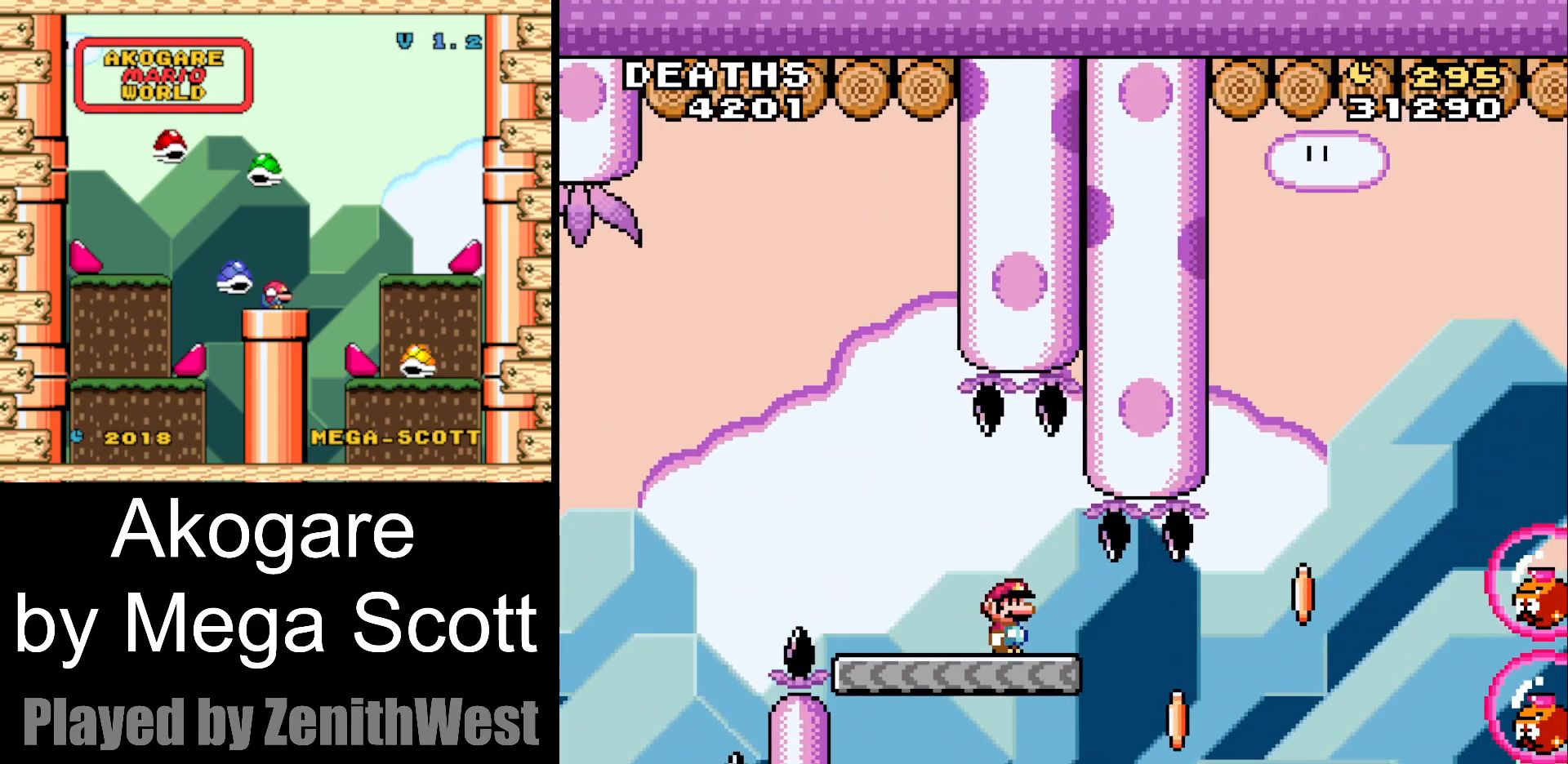
{"buttons": ["B", "Y", "DPAD_RIGHT"], "events": [[233, "B", "down"]]}
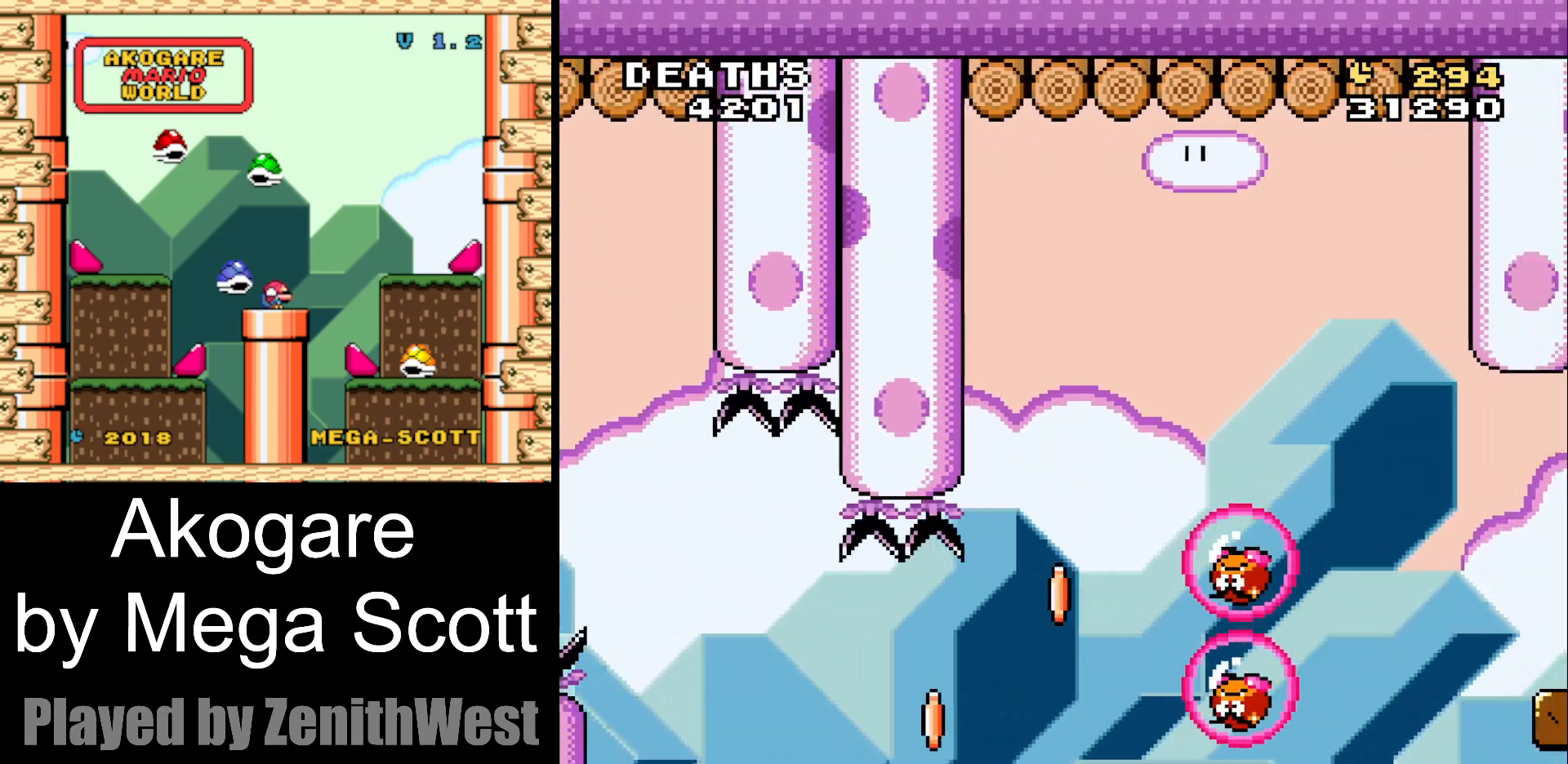
{"buttons": [], "events": [[233, "DPAD_RIGHT", "up"], [267, "B", "up"], [333, "Y", "up"]]}